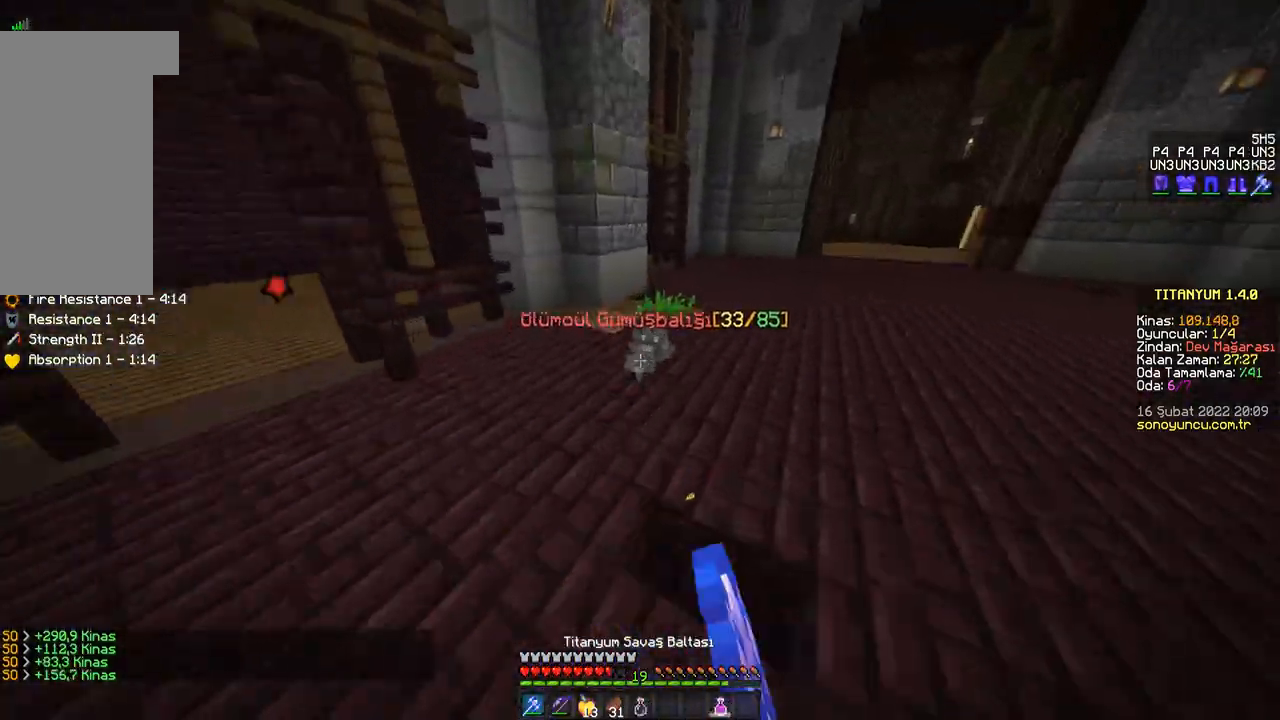
Gameplay with keyboard and mouse; each line is a JSON object with the keys and mouse buttons held at the frame after it. "events" lists presses ("down") and releases ("up") of "a", "d", "s", "space", "w", "mouse_left" and "mouse_right" between this image and that frame as [ms after this image, input, new state], when the widget could be followed in between. "mouse_left", "mouse_right" = the "left", "right" buttons of the "mouse" list. No other keys are recorded. Fast repeated clicks can show as one long hold. Mouse movement is not recorded.
{"keys": ["w"], "mouse": ["left"], "events": [[16, "mouse_left", "up"], [33, "mouse_left", "down"], [67, "mouse_left", "up"], [83, "mouse_left", "down"], [117, "mouse_left", "up"], [150, "mouse_left", "down"], [183, "mouse_left", "up"], [200, "mouse_left", "down"], [233, "mouse_left", "up"], [267, "mouse_left", "down"], [283, "d", "down"], [283, "mouse_left", "up"], [317, "d", "up"], [317, "mouse_left", "down"], [350, "mouse_left", "up"], [383, "mouse_left", "down"], [400, "mouse_left", "up"], [434, "mouse_left", "down"], [467, "d", "down"], [467, "mouse_left", "up"], [484, "d", "up"], [484, "mouse_left", "down"]]}
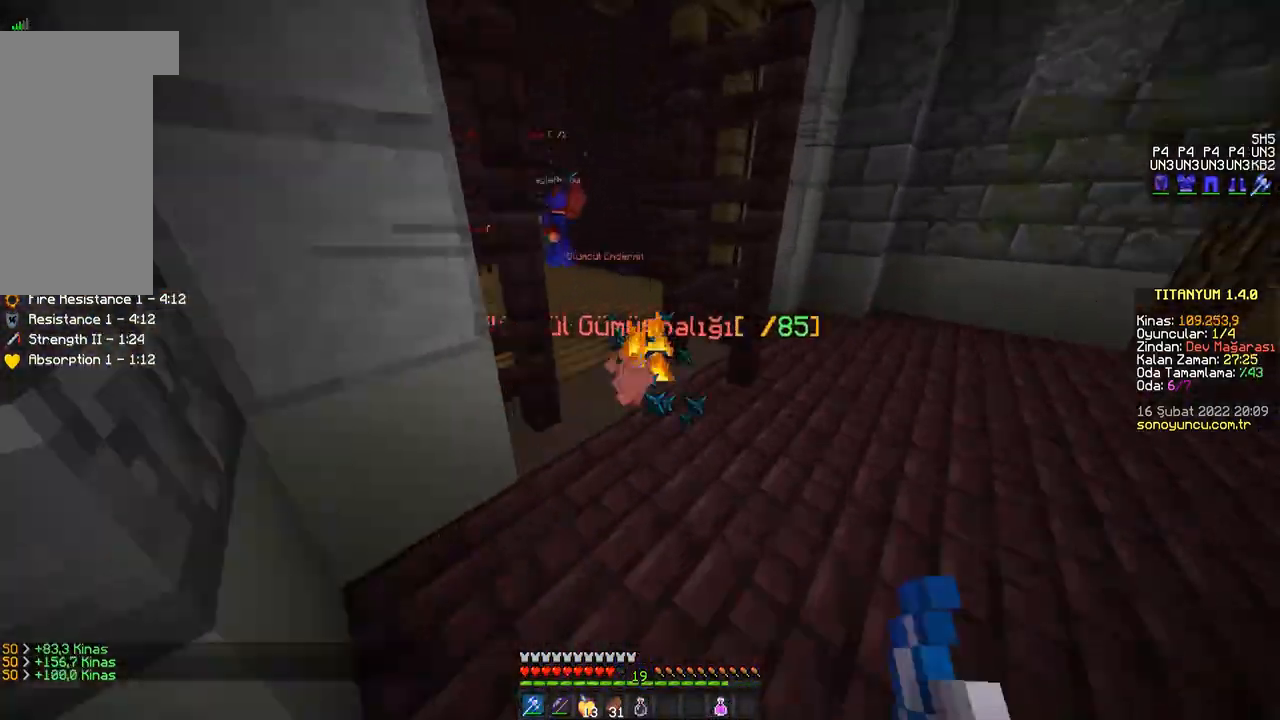
{"keys": ["w"], "mouse": ["left"], "events": [[17, "mouse_left", "up"], [34, "mouse_left", "down"], [67, "mouse_left", "up"], [100, "mouse_left", "down"], [117, "mouse_left", "up"], [150, "mouse_left", "down"], [184, "mouse_left", "up"], [301, "a", "down"], [317, "mouse_left", "down"], [351, "mouse_left", "up"], [367, "mouse_left", "down"], [401, "mouse_left", "up"], [434, "mouse_left", "down"], [467, "a", "up"], [467, "mouse_left", "up"], [501, "mouse_left", "down"]]}
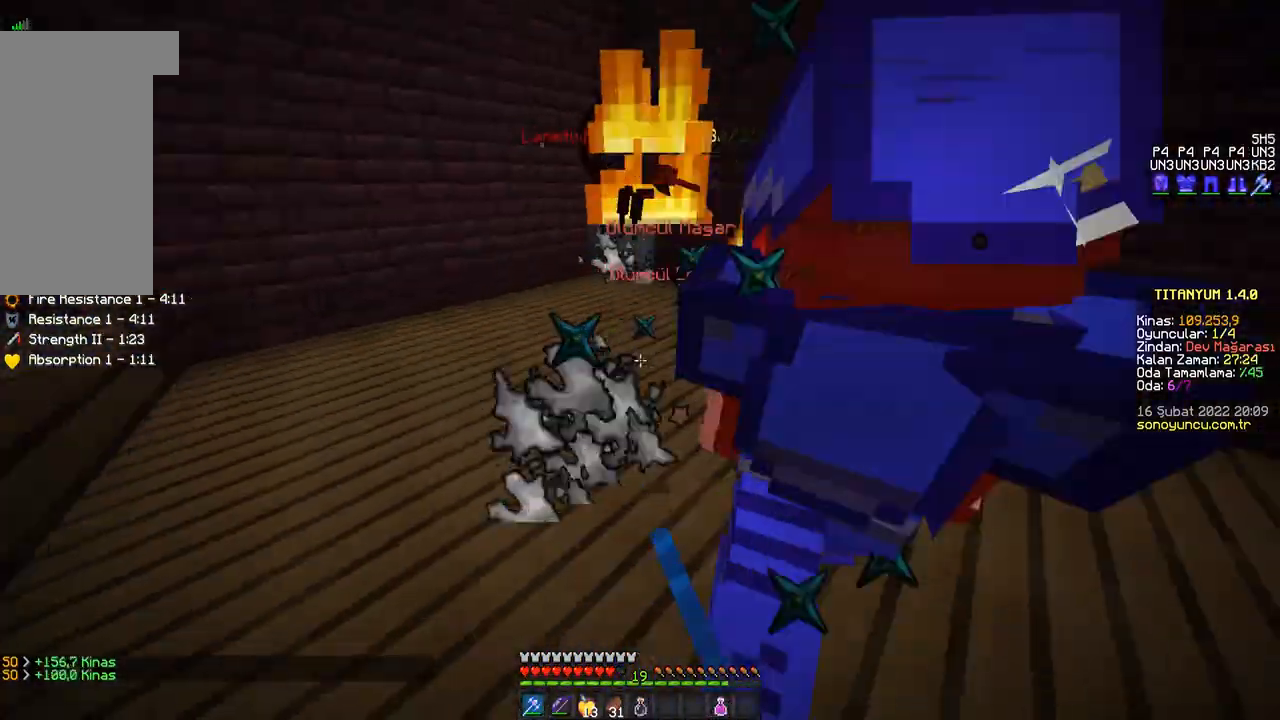
{"keys": ["d", "w"], "mouse": ["left"], "events": [[16, "a", "down"], [16, "mouse_left", "up"], [50, "mouse_left", "down"], [83, "mouse_left", "up"], [117, "mouse_left", "down"], [150, "mouse_left", "up"], [167, "mouse_left", "down"], [200, "mouse_left", "up"], [233, "mouse_left", "down"], [250, "mouse_left", "up"], [283, "mouse_left", "down"], [317, "mouse_left", "up"], [333, "mouse_left", "down"], [350, "w", "up"], [367, "a", "up"], [367, "mouse_left", "up"], [400, "mouse_left", "down"], [417, "mouse_left", "up"], [450, "mouse_left", "down"], [450, "w", "down"], [467, "d", "down"], [484, "mouse_left", "up"], [500, "mouse_left", "down"]]}
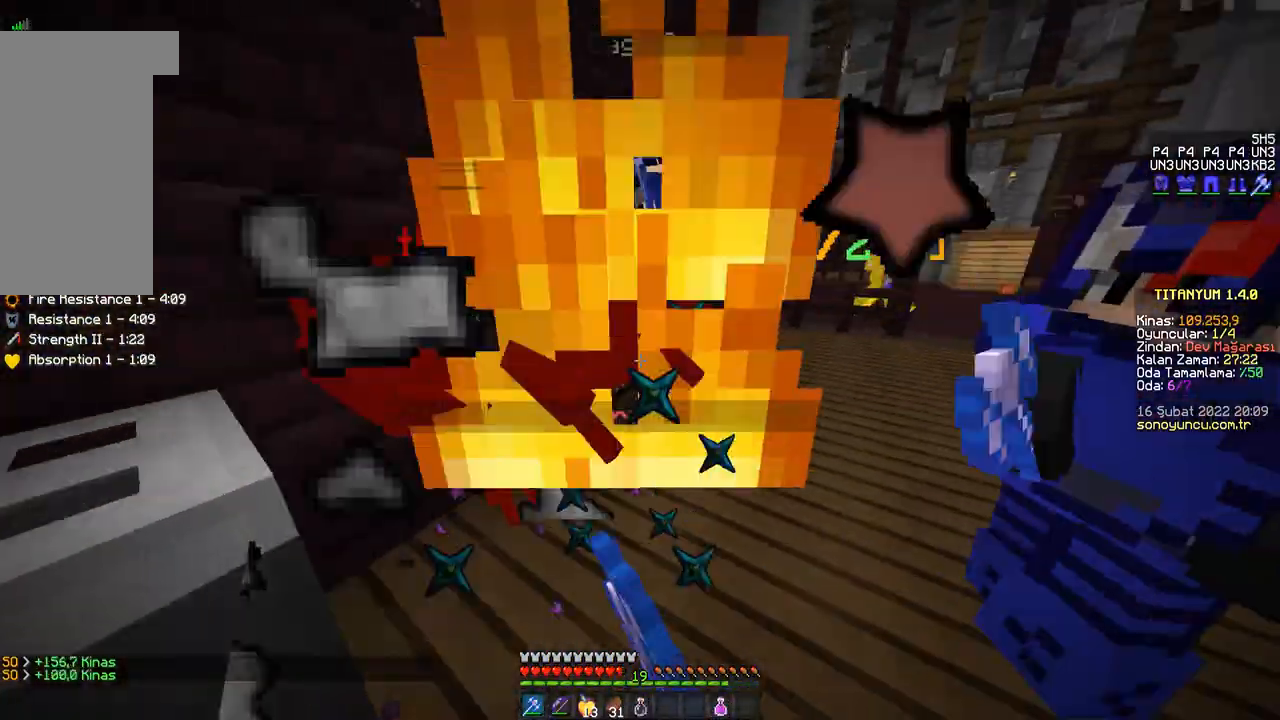
{"keys": ["w"], "mouse": [], "events": [[34, "mouse_left", "up"], [67, "mouse_left", "down"], [84, "mouse_left", "up"], [100, "w", "up"], [117, "mouse_left", "down"], [150, "mouse_left", "up"], [167, "mouse_left", "down"], [200, "mouse_left", "up"], [234, "d", "up"], [234, "mouse_left", "down"], [251, "mouse_left", "up"], [284, "mouse_left", "down"], [284, "w", "down"], [317, "a", "down"], [317, "mouse_left", "up"], [351, "mouse_left", "down"], [351, "w", "up"], [367, "mouse_left", "up"], [401, "mouse_left", "down"], [434, "mouse_left", "up"], [451, "a", "up"], [451, "w", "down"], [467, "mouse_left", "down"], [484, "mouse_left", "up"]]}
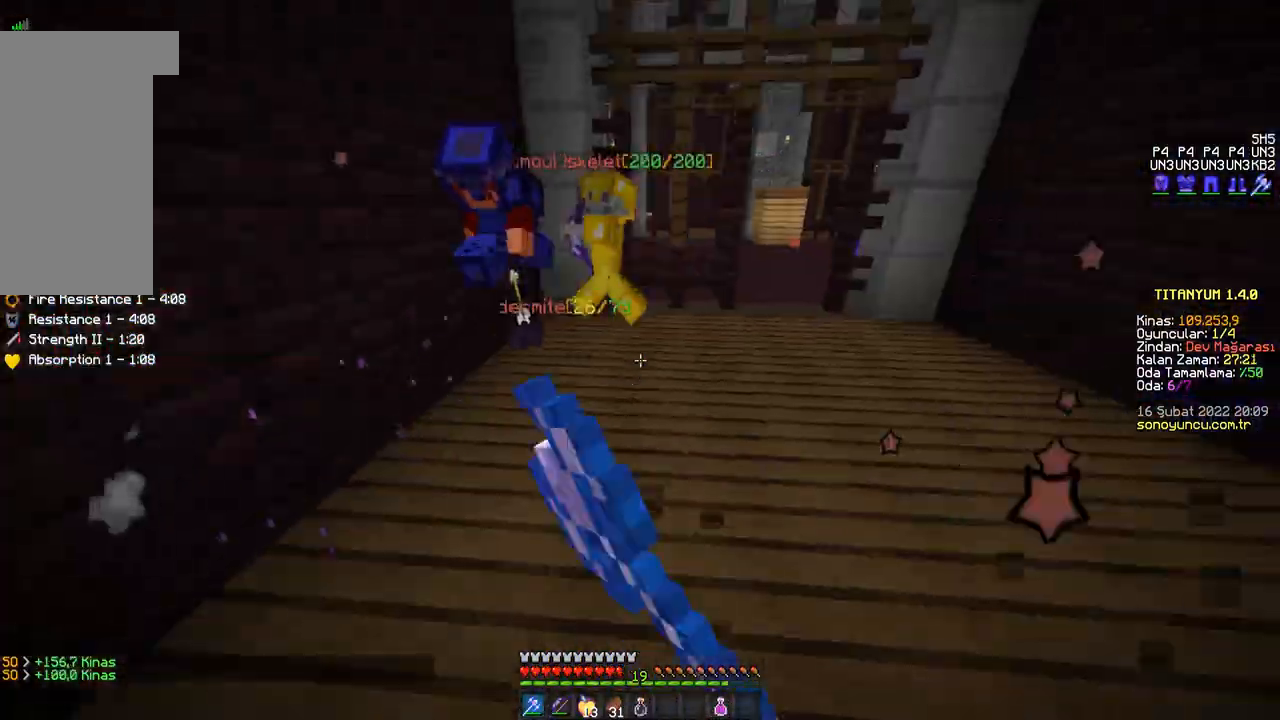
{"keys": [], "mouse": ["left"], "events": [[33, "mouse_left", "down"], [50, "mouse_left", "up"], [100, "mouse_left", "down"], [133, "mouse_left", "up"], [150, "d", "down"], [150, "mouse_left", "down"], [183, "mouse_left", "up"], [200, "w", "up"], [217, "mouse_left", "down"], [250, "mouse_left", "up"], [267, "mouse_left", "down"], [300, "mouse_left", "up"], [333, "mouse_left", "down"], [350, "mouse_left", "up"], [367, "d", "up"], [384, "mouse_left", "down"], [400, "mouse_left", "up"], [434, "mouse_left", "down"], [434, "w", "down"], [467, "mouse_left", "up"], [484, "mouse_left", "down"], [500, "w", "up"]]}
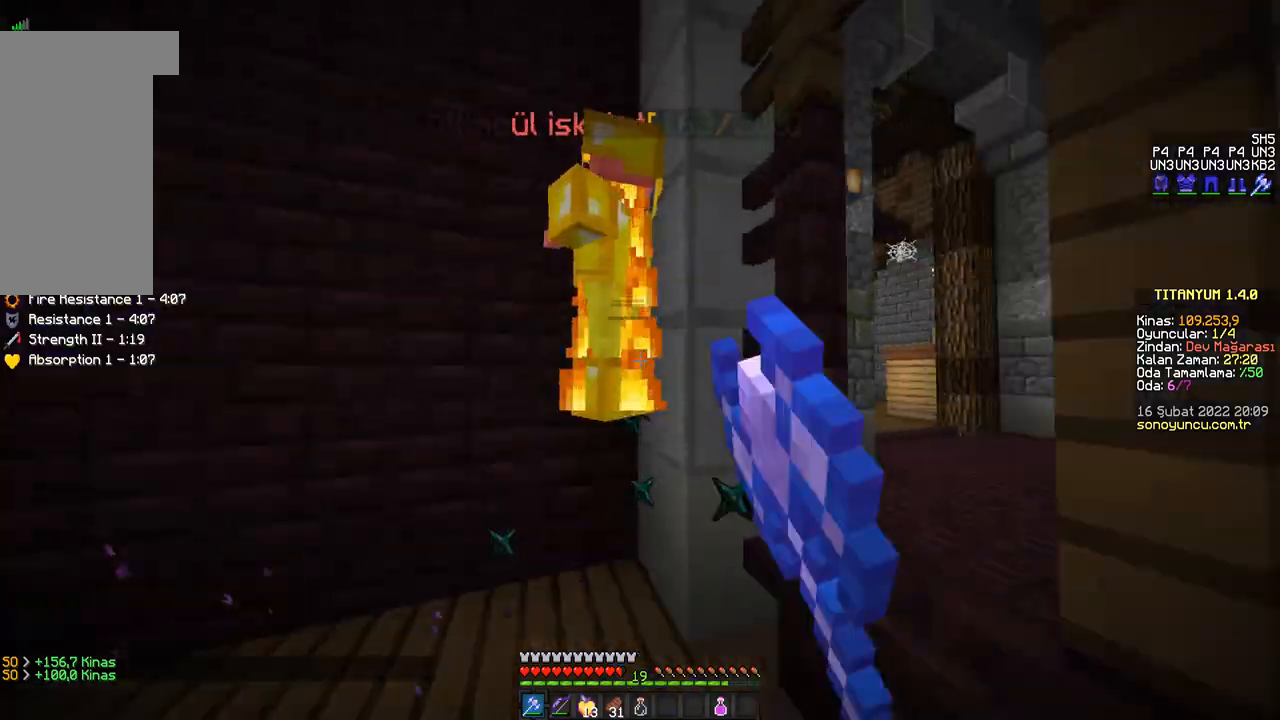
{"keys": [], "mouse": ["left"], "events": [[17, "mouse_left", "up"], [34, "a", "down"], [34, "mouse_left", "down"], [67, "mouse_left", "up"], [84, "mouse_left", "down"], [117, "mouse_left", "up"], [150, "mouse_left", "down"], [167, "mouse_left", "up"], [184, "a", "up"], [217, "mouse_left", "down"], [234, "mouse_left", "up"], [251, "d", "down"], [267, "mouse_left", "down"], [284, "mouse_left", "up"], [317, "mouse_left", "down"], [334, "w", "down"], [351, "mouse_left", "up"], [367, "mouse_left", "down"], [401, "mouse_left", "up"], [401, "w", "up"], [434, "mouse_left", "down"], [467, "d", "up"], [467, "mouse_left", "up"], [484, "mouse_left", "down"]]}
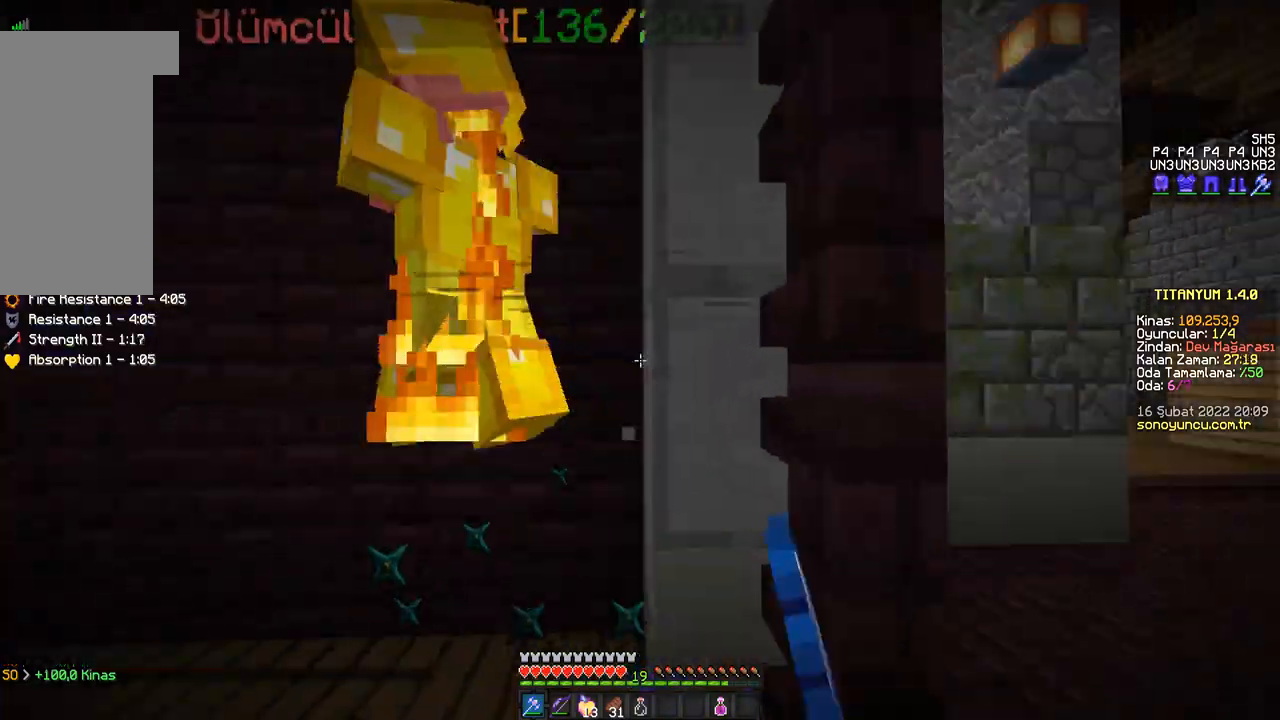
{"keys": ["d"], "mouse": [], "events": [[16, "mouse_left", "up"], [50, "a", "down"], [67, "mouse_left", "down"], [83, "mouse_left", "up"], [117, "mouse_left", "down"], [133, "mouse_left", "up"], [167, "mouse_left", "down"], [200, "mouse_left", "up"], [233, "mouse_left", "down"], [250, "mouse_left", "up"], [283, "a", "up"], [283, "mouse_left", "down"], [300, "w", "down"], [317, "mouse_left", "up"], [350, "mouse_left", "down"], [350, "w", "up"], [384, "d", "down"], [384, "mouse_left", "up"], [417, "mouse_left", "down"], [450, "mouse_left", "up"], [484, "mouse_left", "down"], [500, "mouse_left", "up"]]}
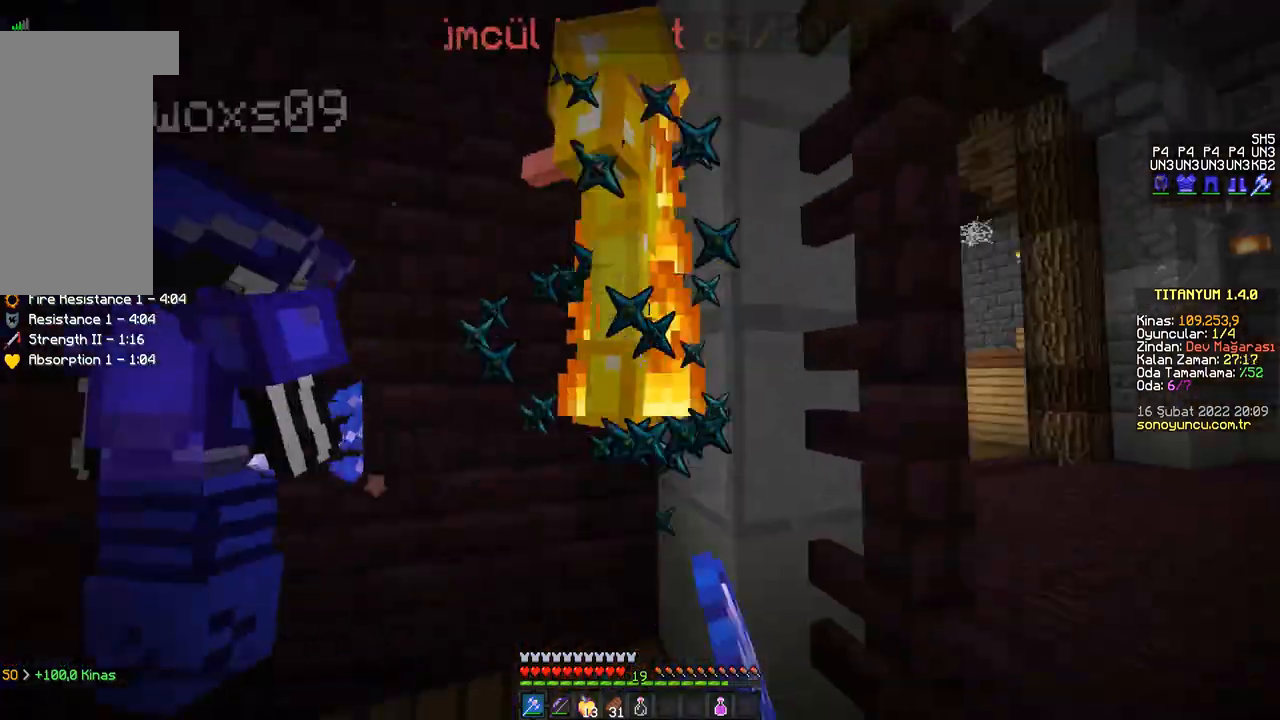
{"keys": [], "mouse": [], "events": [[17, "d", "up"], [34, "mouse_left", "down"], [67, "mouse_left", "up"], [100, "mouse_left", "down"], [134, "mouse_left", "up"], [150, "mouse_left", "down"], [184, "mouse_left", "up"], [217, "mouse_left", "down"], [251, "mouse_left", "up"], [284, "mouse_left", "down"], [317, "mouse_left", "up"], [334, "mouse_left", "down"], [367, "mouse_left", "up"], [401, "mouse_left", "down"], [434, "mouse_left", "up"], [467, "mouse_left", "down"], [484, "mouse_left", "up"]]}
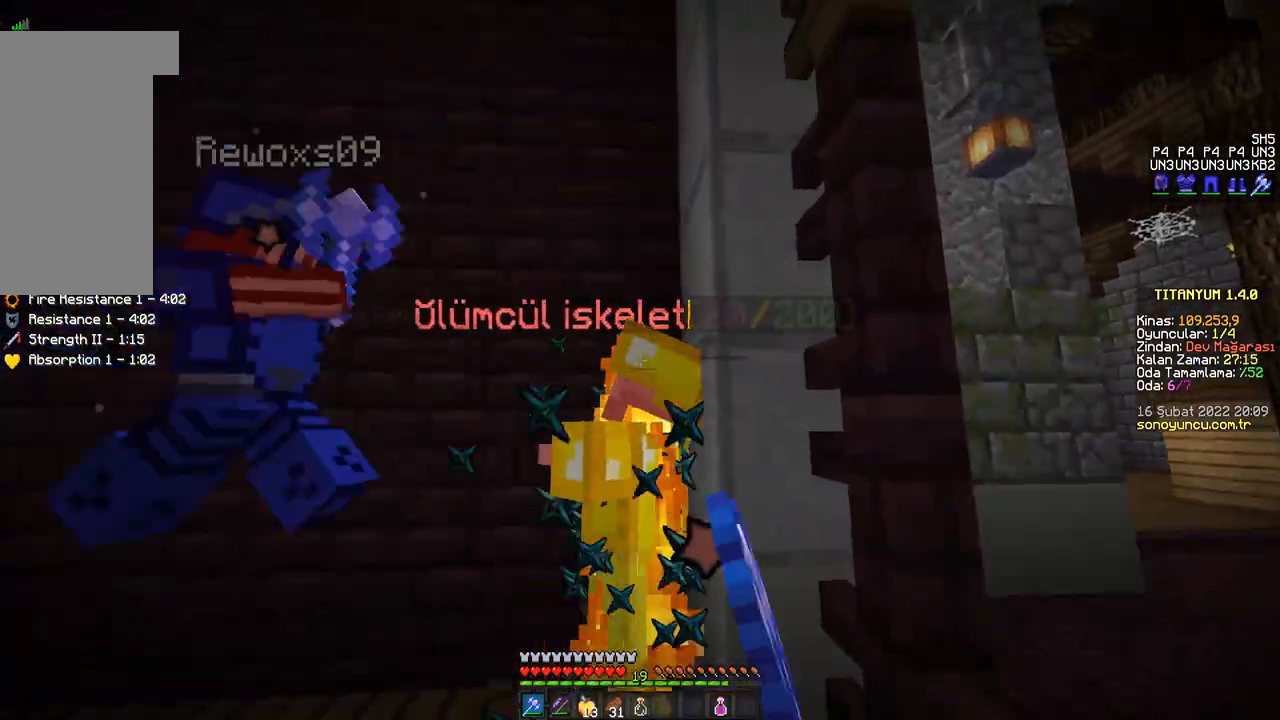
{"keys": [], "mouse": ["left"], "events": [[16, "mouse_left", "down"], [50, "mouse_left", "up"], [83, "mouse_left", "down"], [100, "mouse_left", "up"], [133, "mouse_left", "down"], [167, "mouse_left", "up"], [200, "mouse_left", "down"], [217, "a", "down"], [233, "mouse_left", "up"], [267, "mouse_left", "down"], [283, "mouse_left", "up"], [300, "w", "down"], [317, "mouse_left", "down"], [350, "mouse_left", "up"], [384, "mouse_left", "down"], [417, "mouse_left", "up"], [434, "a", "up"], [434, "w", "up"], [450, "mouse_left", "down"], [467, "mouse_left", "up"], [500, "mouse_left", "down"]]}
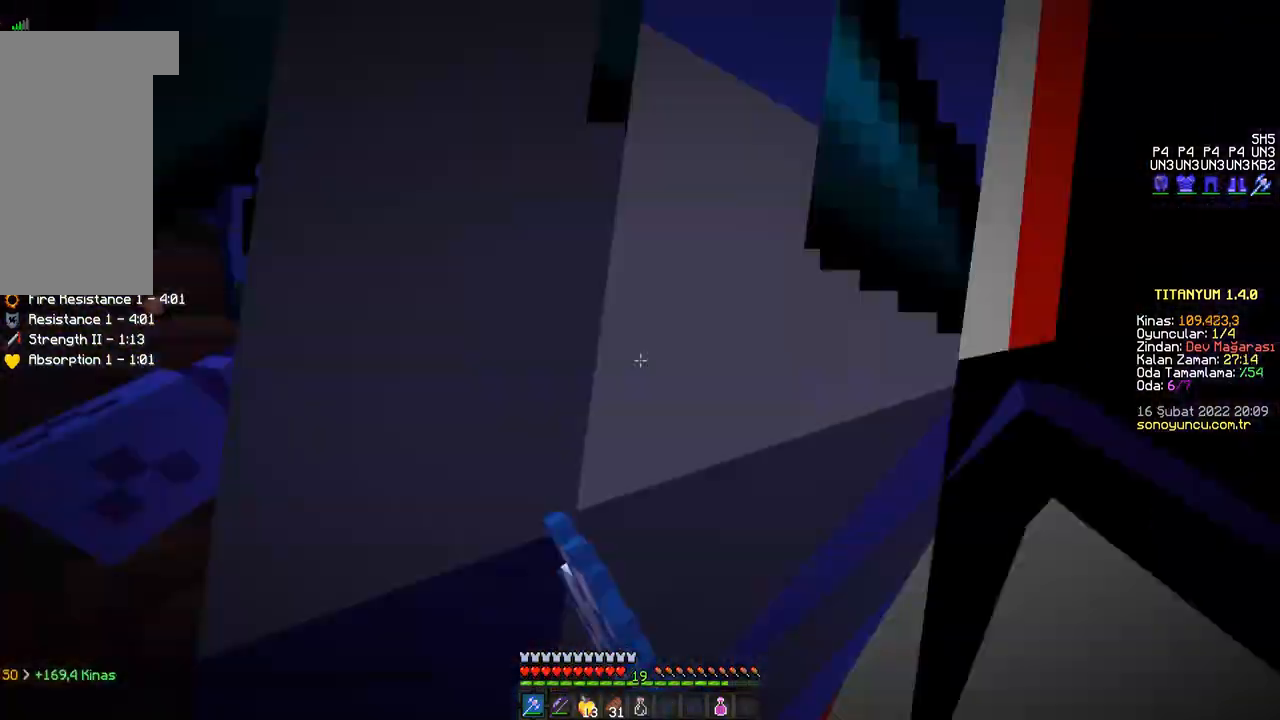
{"keys": [], "mouse": [], "events": [[34, "d", "down"], [34, "mouse_left", "up"], [84, "w", "down"], [167, "d", "up"], [417, "w", "up"]]}
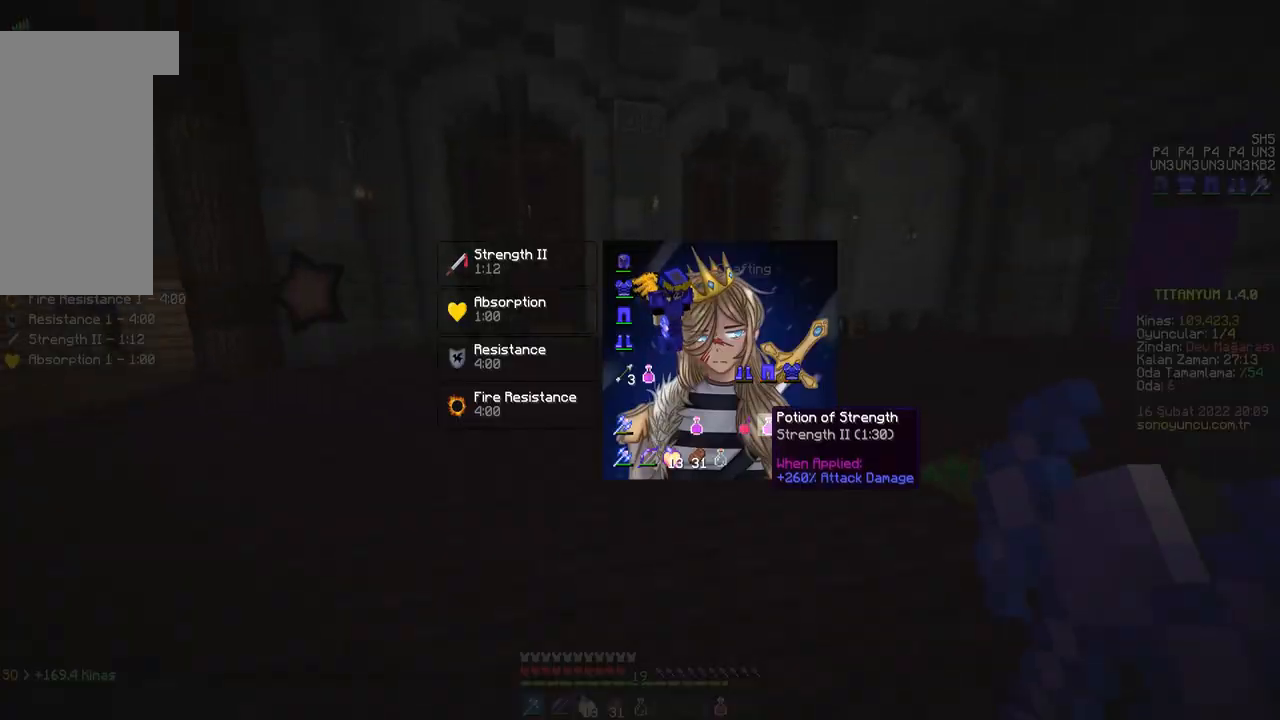
{"keys": [], "mouse": [], "events": []}
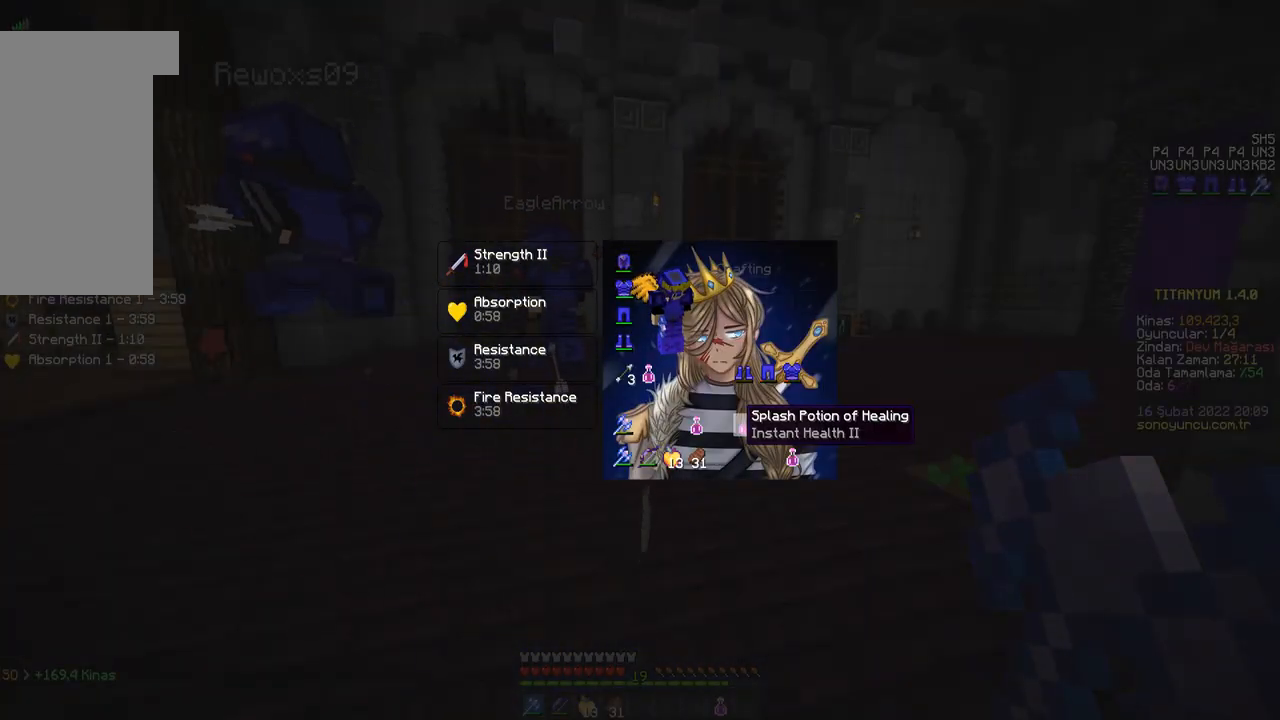
{"keys": [], "mouse": [], "events": []}
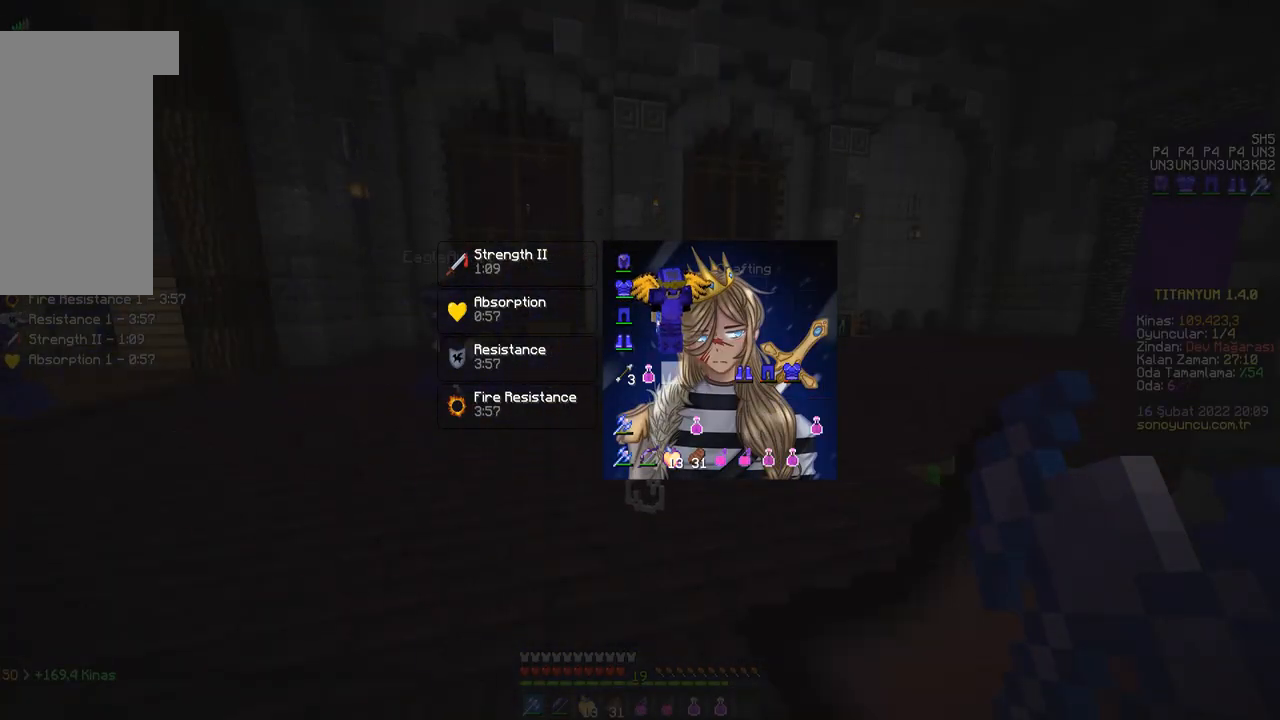
{"keys": ["w"], "mouse": [], "events": [[217, "w", "down"], [283, "space", "down"], [333, "space", "up"], [450, "a", "down"], [500, "a", "up"]]}
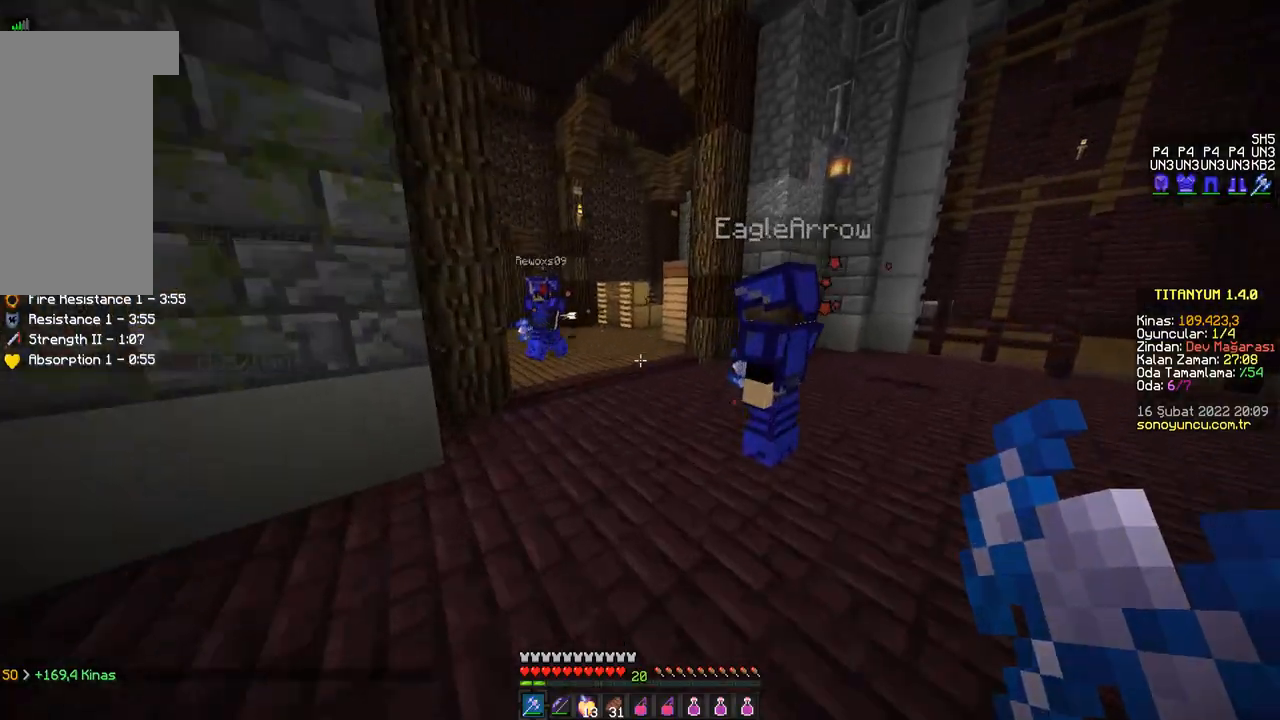
{"keys": ["s"], "mouse": [], "events": [[167, "d", "down"], [417, "w", "up"], [434, "d", "up"], [484, "s", "down"]]}
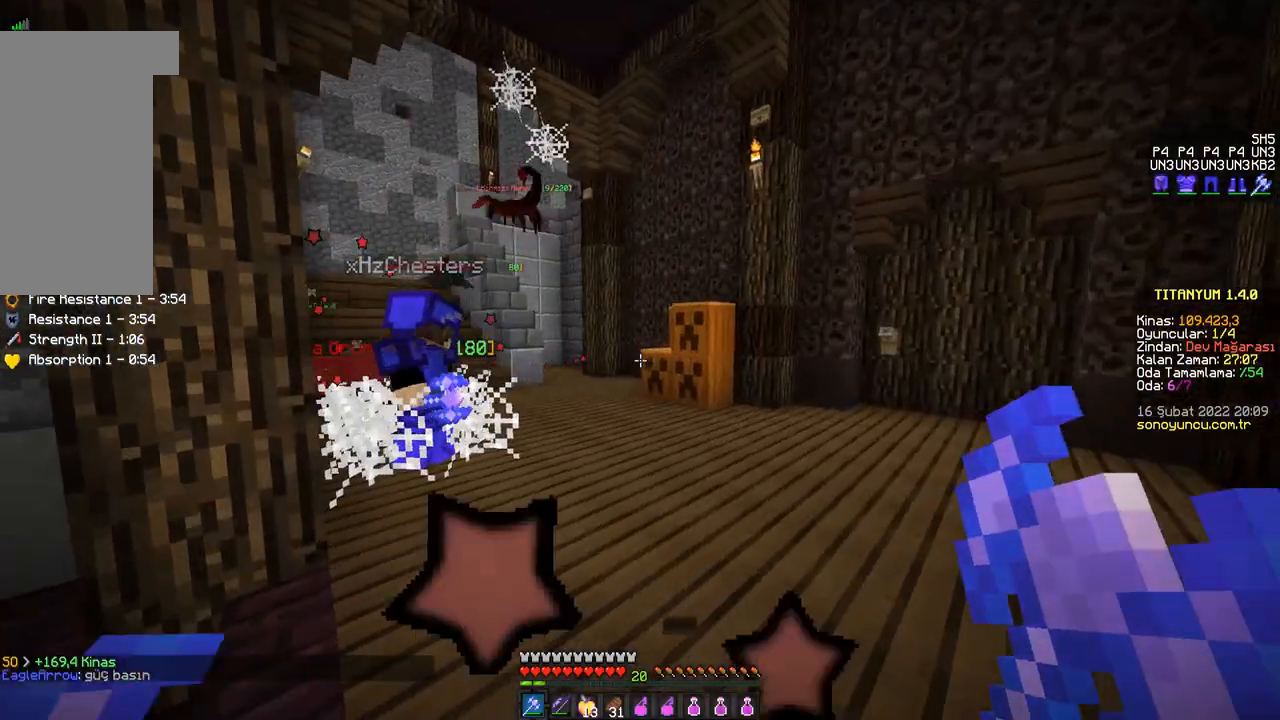
{"keys": ["d", "w"], "mouse": [], "events": [[33, "a", "down"], [67, "mouse_right", "down"], [83, "s", "up"], [133, "a", "up"], [133, "w", "down"], [200, "d", "down"], [467, "mouse_right", "up"]]}
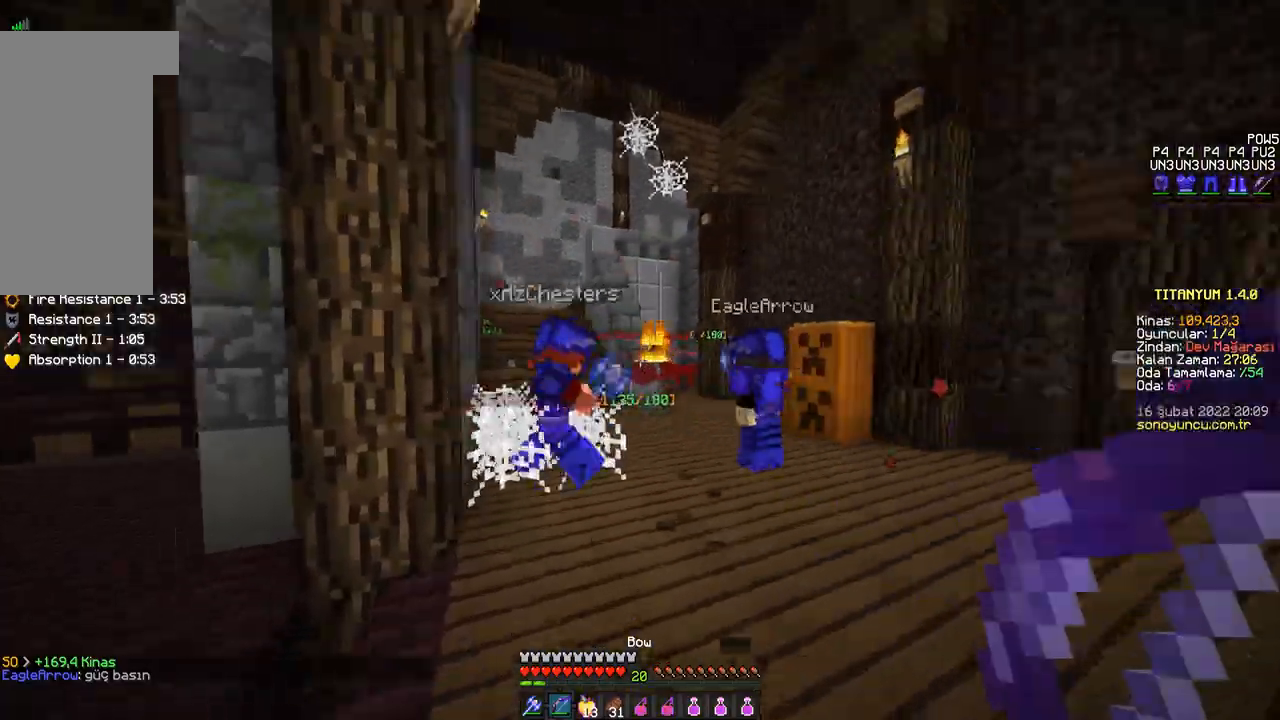
{"keys": [], "mouse": ["left"], "events": [[134, "d", "up"], [200, "space", "down"], [251, "space", "up"], [367, "mouse_left", "down"], [401, "mouse_left", "up"], [434, "mouse_left", "down"], [451, "d", "down"], [451, "mouse_left", "up"], [451, "w", "up"], [484, "d", "up"], [484, "mouse_left", "down"]]}
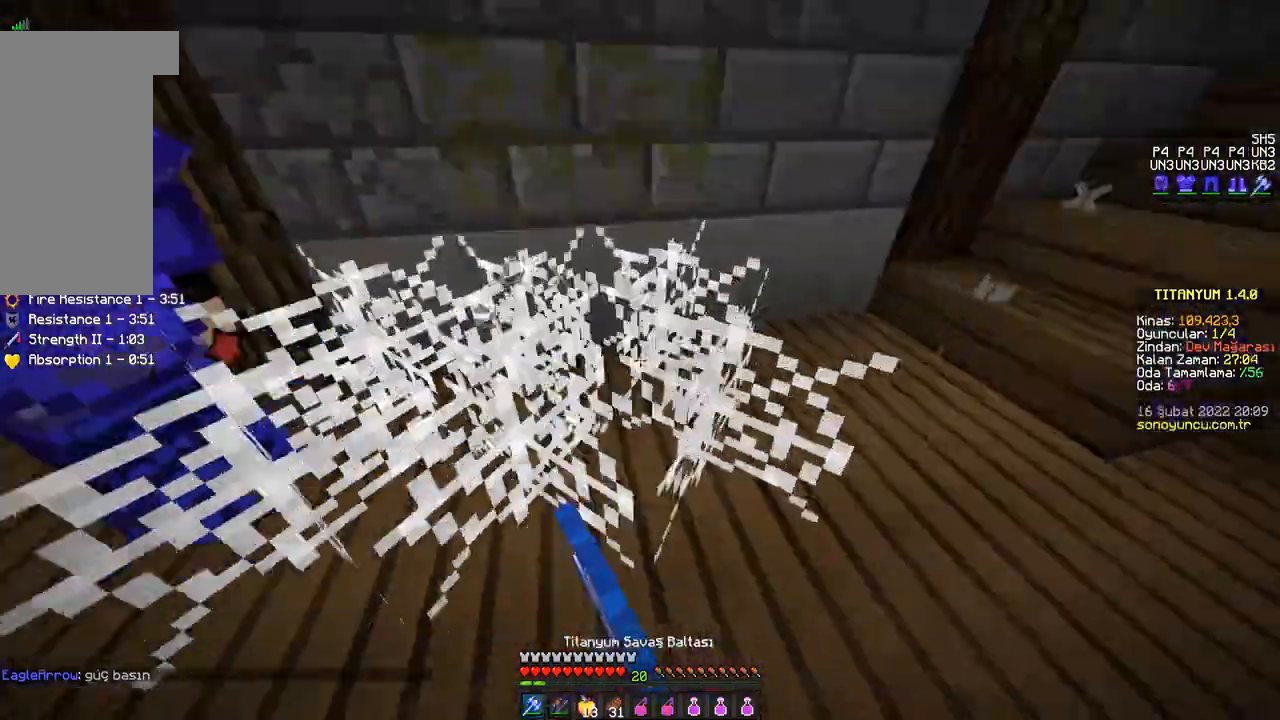
{"keys": ["w"], "mouse": ["left"], "events": [[16, "mouse_left", "up"], [16, "s", "down"], [50, "mouse_left", "down"], [67, "d", "down"], [67, "mouse_left", "up"], [83, "s", "up"], [100, "mouse_left", "down"], [133, "mouse_left", "up"], [150, "w", "down"], [167, "d", "up"], [167, "mouse_left", "down"], [183, "mouse_left", "up"], [250, "d", "down"], [267, "d", "up"], [350, "mouse_left", "down"], [383, "mouse_left", "up"], [400, "d", "down"], [400, "mouse_left", "down"], [434, "mouse_left", "up"], [450, "mouse_left", "down"], [467, "mouse_left", "up"], [484, "d", "up"], [500, "mouse_left", "down"]]}
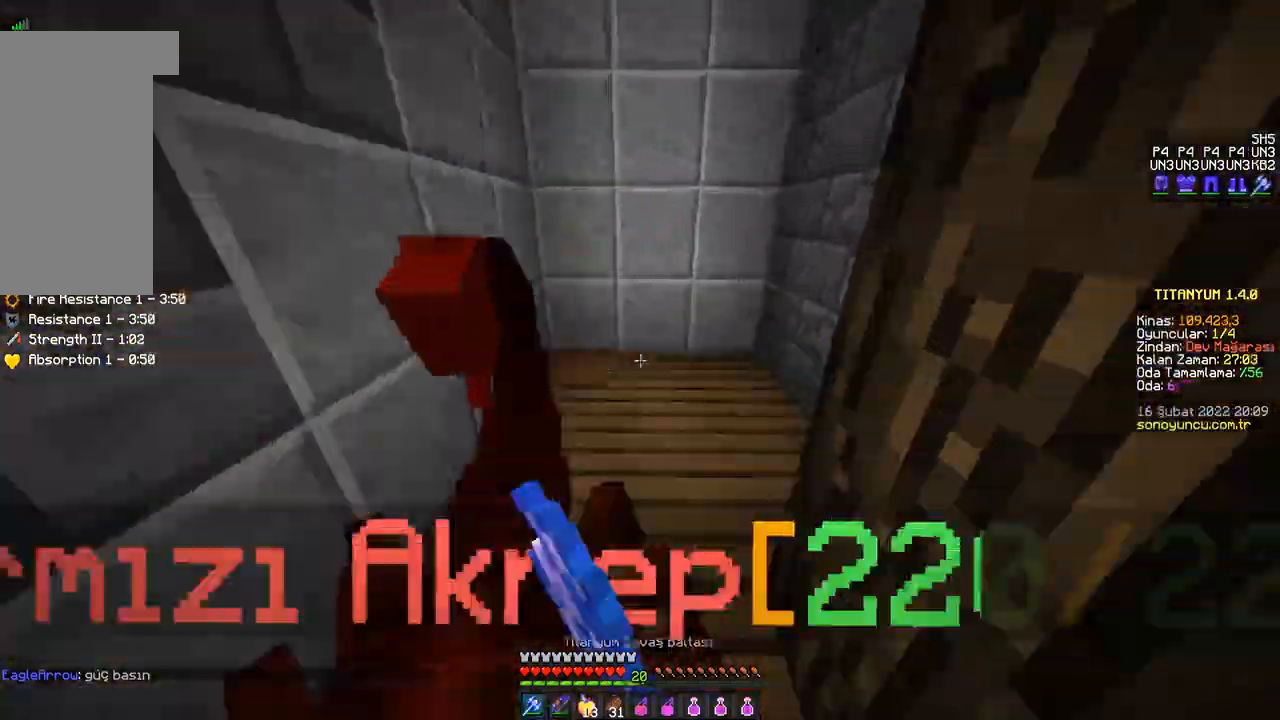
{"keys": [], "mouse": ["left", "right"], "events": [[34, "mouse_left", "up"], [34, "w", "up"], [50, "mouse_left", "down"], [84, "mouse_left", "up"], [117, "mouse_left", "down"], [134, "mouse_left", "up"], [167, "mouse_left", "down"], [200, "a", "down"], [200, "mouse_left", "up"], [217, "mouse_left", "down"], [234, "w", "down"], [251, "mouse_left", "up"], [267, "a", "up"], [267, "mouse_left", "down"], [284, "mouse_right", "down"], [301, "mouse_left", "up"], [301, "mouse_right", "up"], [334, "mouse_left", "down"], [334, "mouse_right", "down"], [351, "mouse_left", "up"], [351, "mouse_right", "up"], [367, "w", "up"], [384, "mouse_left", "down"], [384, "mouse_right", "down"], [417, "mouse_left", "up"], [417, "mouse_right", "up"], [434, "mouse_left", "down"], [434, "mouse_right", "down"], [467, "mouse_left", "up"], [467, "mouse_right", "up"], [501, "mouse_left", "down"], [501, "mouse_right", "down"]]}
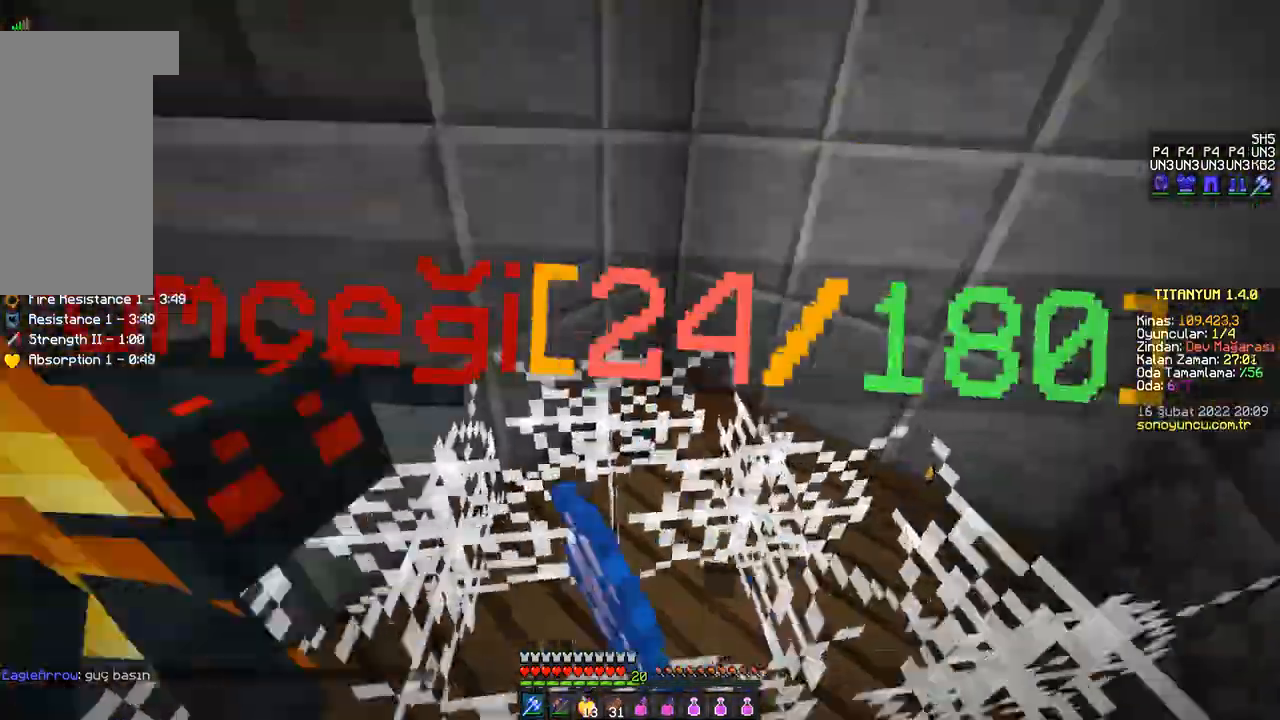
{"keys": ["a", "w"], "mouse": ["left", "right"], "events": [[16, "mouse_left", "up"], [16, "mouse_right", "up"], [50, "mouse_left", "down"], [50, "mouse_right", "down"], [83, "mouse_left", "up"], [83, "mouse_right", "up"], [100, "mouse_right", "down"], [117, "mouse_left", "down"], [133, "mouse_left", "up"], [133, "mouse_right", "up"], [150, "a", "down"], [167, "mouse_left", "down"], [167, "mouse_right", "down"], [167, "w", "down"], [200, "mouse_left", "up"], [200, "mouse_right", "up"], [217, "mouse_right", "down"], [233, "mouse_left", "down"], [250, "mouse_left", "up"], [250, "mouse_right", "up"], [283, "mouse_left", "down"], [283, "mouse_right", "down"], [317, "mouse_left", "up"], [317, "mouse_right", "up"], [333, "mouse_left", "down"], [333, "mouse_right", "down"], [367, "mouse_left", "up"], [367, "mouse_right", "up"], [400, "mouse_left", "down"], [400, "mouse_right", "down"], [417, "mouse_left", "up"], [417, "mouse_right", "up"], [434, "mouse_left", "down"], [434, "mouse_right", "down"], [467, "mouse_left", "up"], [467, "mouse_right", "up"], [484, "mouse_right", "down"], [500, "mouse_left", "down"]]}
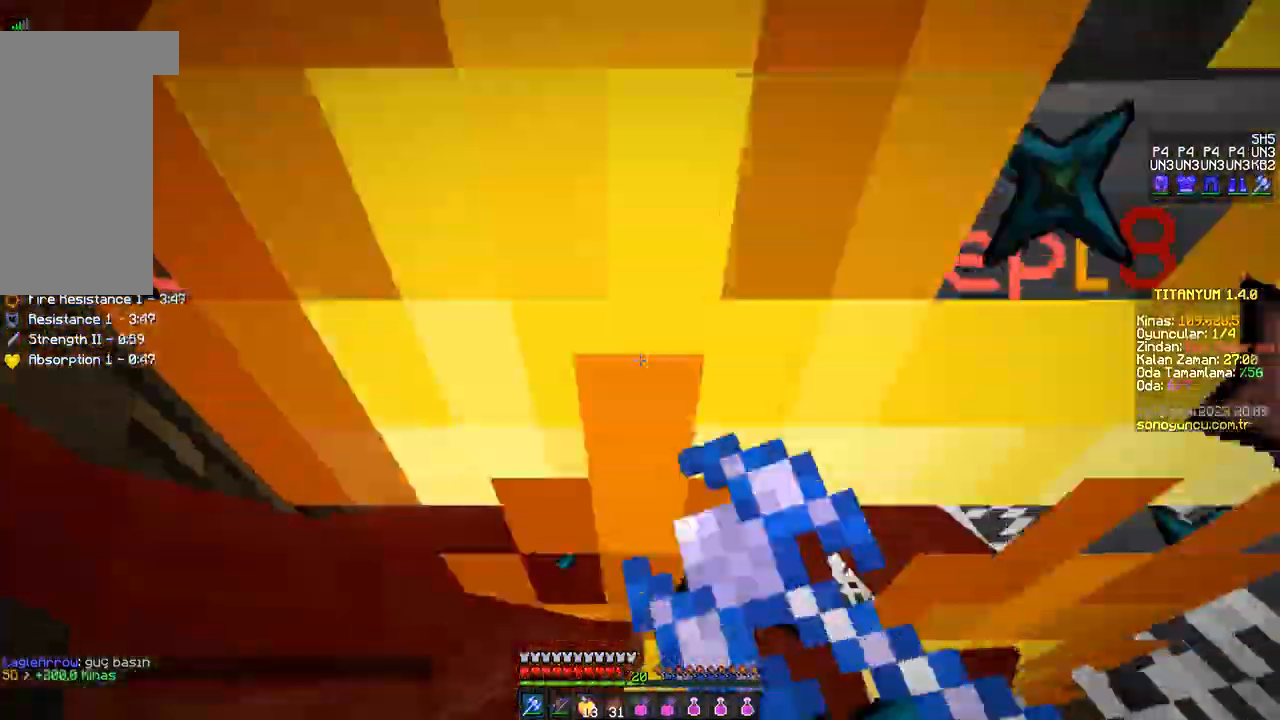
{"keys": ["a"], "mouse": [], "events": [[34, "mouse_left", "up"], [34, "mouse_right", "up"], [50, "mouse_left", "down"], [50, "mouse_right", "down"], [84, "mouse_left", "up"], [84, "mouse_right", "up"], [117, "mouse_left", "down"], [117, "mouse_right", "down"], [150, "mouse_left", "up"], [150, "mouse_right", "up"], [167, "mouse_left", "down"], [184, "mouse_right", "down"], [200, "mouse_left", "up"], [200, "mouse_right", "up"], [217, "w", "up"], [234, "mouse_left", "down"], [234, "mouse_right", "down"], [267, "mouse_left", "up"], [267, "mouse_right", "up"], [284, "mouse_right", "down"], [301, "mouse_left", "down"], [317, "mouse_left", "up"], [317, "mouse_right", "up"], [351, "mouse_left", "down"], [351, "mouse_right", "down"], [384, "mouse_left", "up"], [384, "mouse_right", "up"], [417, "mouse_left", "down"], [417, "mouse_right", "down"], [417, "s", "down"], [451, "mouse_left", "up"], [451, "mouse_right", "up"], [467, "mouse_left", "down"], [467, "mouse_right", "down"], [501, "mouse_left", "up"], [501, "mouse_right", "up"], [501, "s", "up"]]}
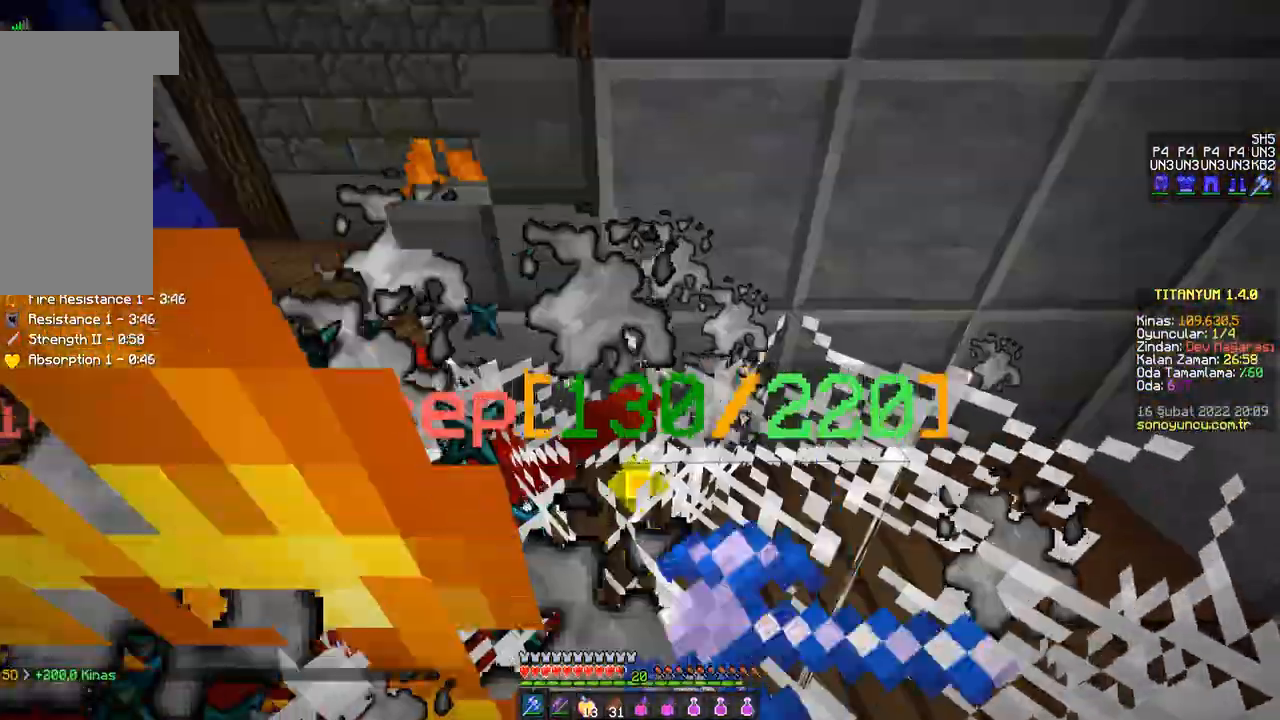
{"keys": ["w"], "mouse": [], "events": [[33, "mouse_left", "down"], [33, "mouse_right", "down"], [67, "mouse_left", "up"], [67, "mouse_right", "up"], [83, "mouse_right", "down"], [100, "mouse_left", "down"], [133, "mouse_left", "up"], [133, "mouse_right", "up"], [167, "mouse_left", "down"], [167, "mouse_right", "down"], [183, "mouse_left", "up"], [183, "mouse_right", "up"], [217, "mouse_left", "down"], [217, "mouse_right", "down"], [250, "mouse_left", "up"], [250, "mouse_right", "up"], [283, "mouse_left", "down"], [283, "mouse_right", "down"], [317, "mouse_left", "up"], [317, "mouse_right", "up"], [317, "w", "down"], [333, "a", "up"], [333, "mouse_left", "down"], [350, "mouse_right", "down"], [383, "mouse_left", "up"], [383, "mouse_right", "up"], [400, "mouse_left", "down"], [400, "mouse_right", "down"], [434, "mouse_left", "up"], [434, "mouse_right", "up"], [467, "mouse_left", "down"], [467, "mouse_right", "down"], [500, "mouse_left", "up"], [500, "mouse_right", "up"]]}
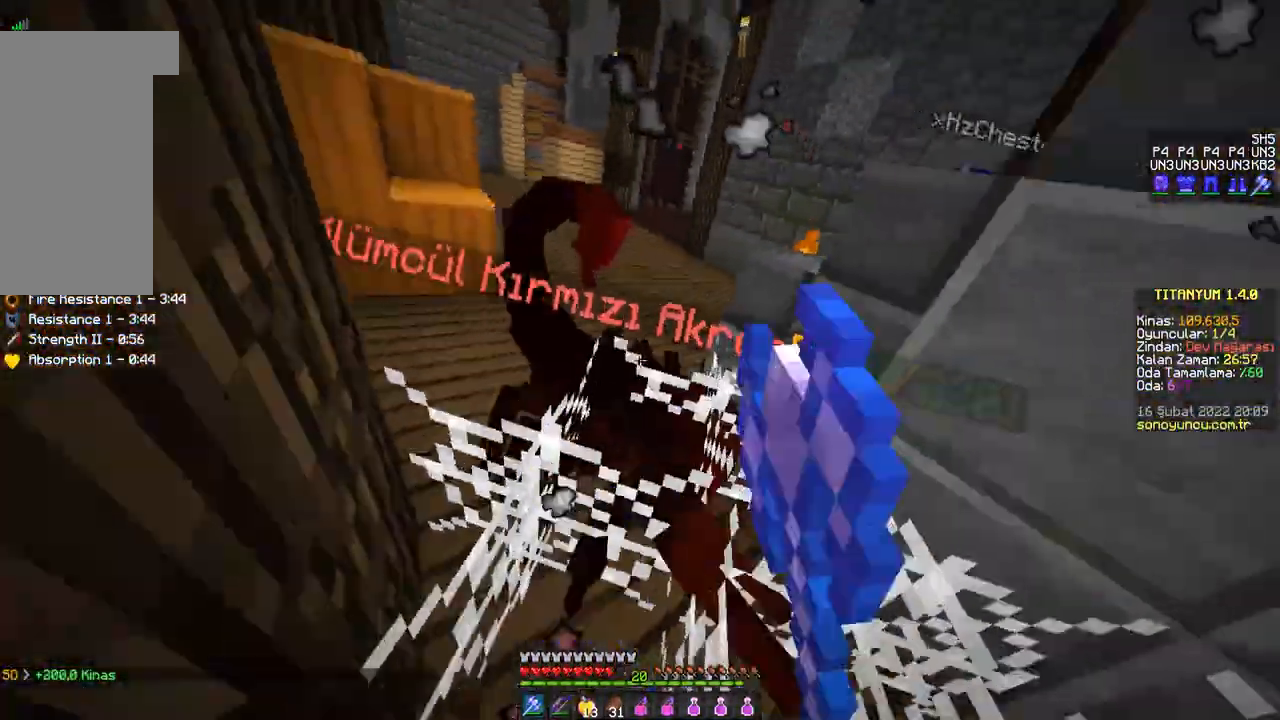
{"keys": ["a", "w"], "mouse": ["left"], "events": [[34, "a", "down"], [34, "mouse_left", "down"], [34, "mouse_right", "down"], [67, "mouse_left", "up"], [67, "mouse_right", "up"], [100, "mouse_left", "down"], [100, "mouse_right", "down"], [134, "mouse_left", "up"], [134, "mouse_right", "up"], [150, "mouse_left", "down"], [184, "mouse_left", "up"], [217, "mouse_left", "down"], [234, "mouse_left", "up"], [267, "mouse_left", "down"], [301, "mouse_left", "up"], [317, "mouse_left", "down"], [334, "a", "up"], [351, "mouse_left", "up"], [351, "w", "up"], [367, "a", "down"], [384, "mouse_left", "down"], [417, "mouse_left", "up"], [434, "mouse_left", "down"], [467, "mouse_left", "up"], [484, "w", "down"], [501, "mouse_left", "down"]]}
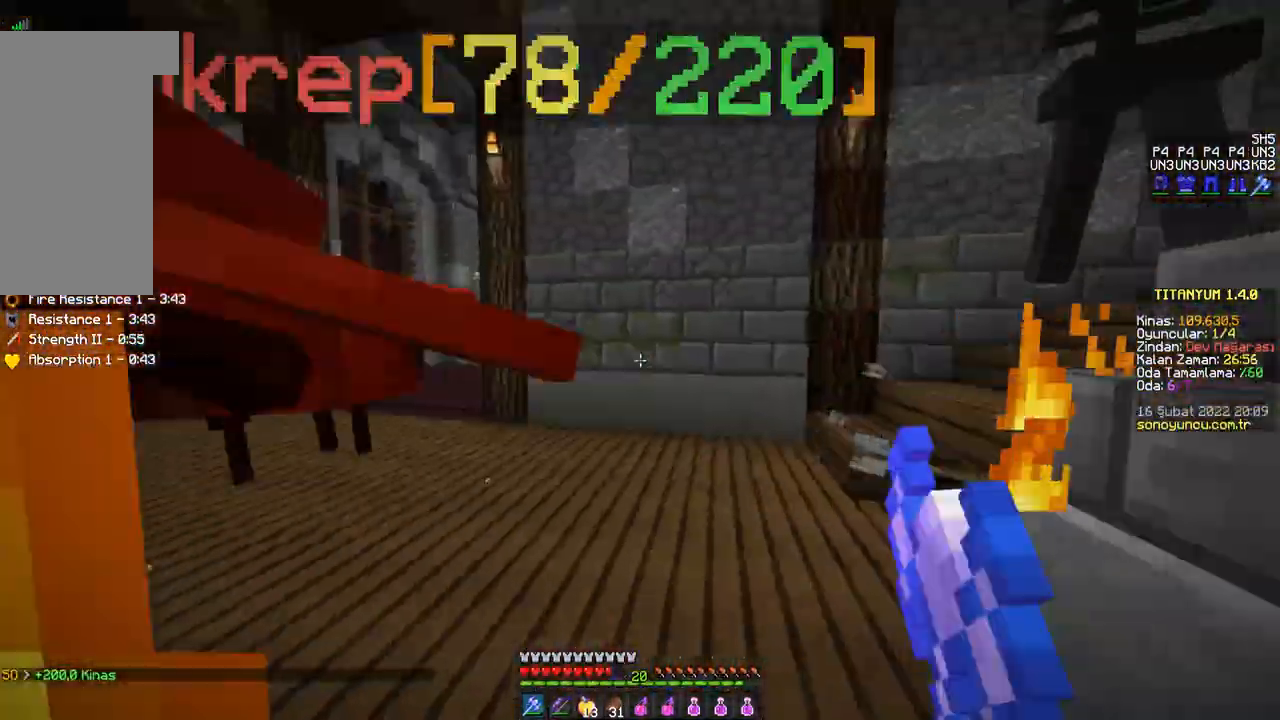
{"keys": ["a"], "mouse": [], "events": [[16, "a", "up"], [16, "mouse_left", "up"], [50, "mouse_left", "down"], [83, "mouse_left", "up"], [117, "mouse_left", "down"], [133, "mouse_left", "up"], [167, "mouse_left", "down"], [200, "mouse_left", "up"], [217, "mouse_left", "down"], [250, "a", "down"], [250, "mouse_left", "up"], [283, "mouse_left", "down"], [317, "mouse_left", "up"], [333, "mouse_left", "down"], [367, "mouse_left", "up"], [400, "mouse_left", "down"], [434, "mouse_left", "up"], [450, "mouse_left", "down"], [450, "w", "up"], [484, "mouse_left", "up"]]}
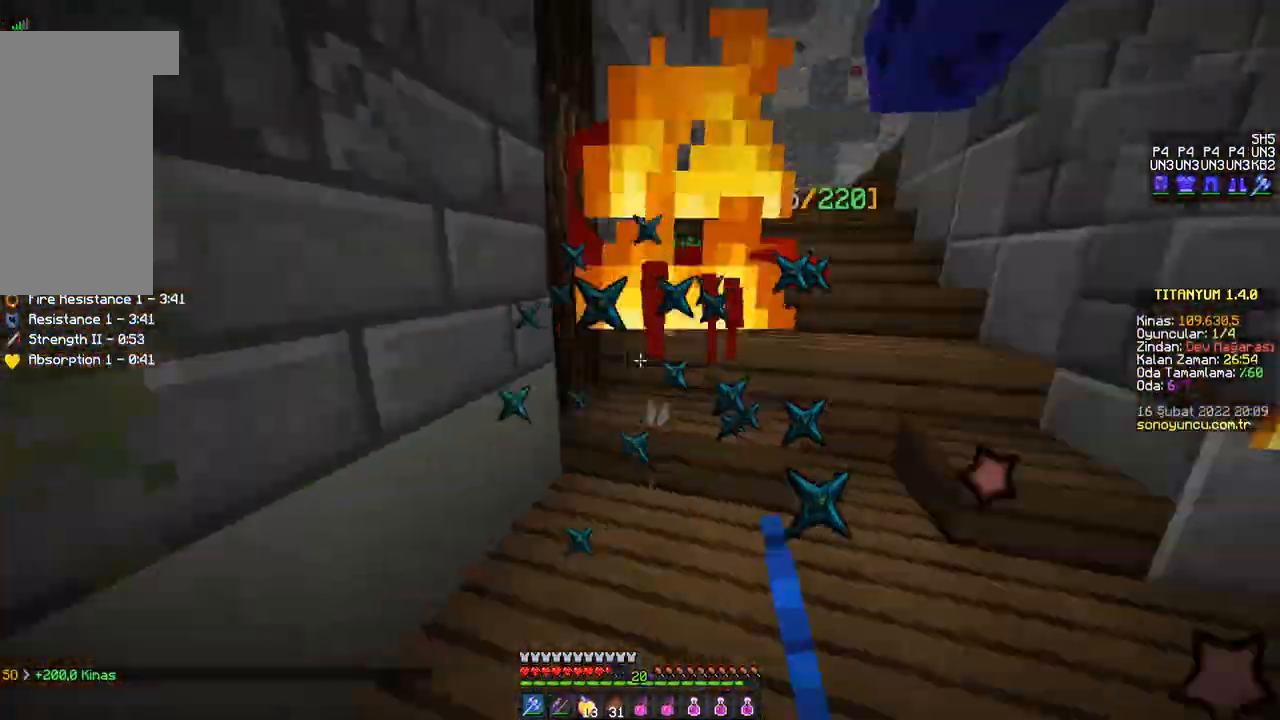
{"keys": ["a", "w"], "mouse": ["left"], "events": [[17, "mouse_left", "down"], [34, "mouse_left", "up"], [34, "w", "down"], [50, "a", "up"], [84, "mouse_left", "down"], [100, "mouse_left", "up"], [134, "mouse_left", "down"], [167, "mouse_left", "up"], [200, "mouse_left", "down"], [217, "mouse_left", "up"], [267, "mouse_left", "down"], [301, "mouse_left", "up"], [317, "mouse_left", "down"], [334, "mouse_left", "up"], [351, "w", "up"], [384, "mouse_left", "down"], [401, "mouse_left", "up"], [434, "mouse_left", "down"], [467, "mouse_left", "up"], [484, "a", "down"], [484, "mouse_left", "down"], [484, "w", "down"]]}
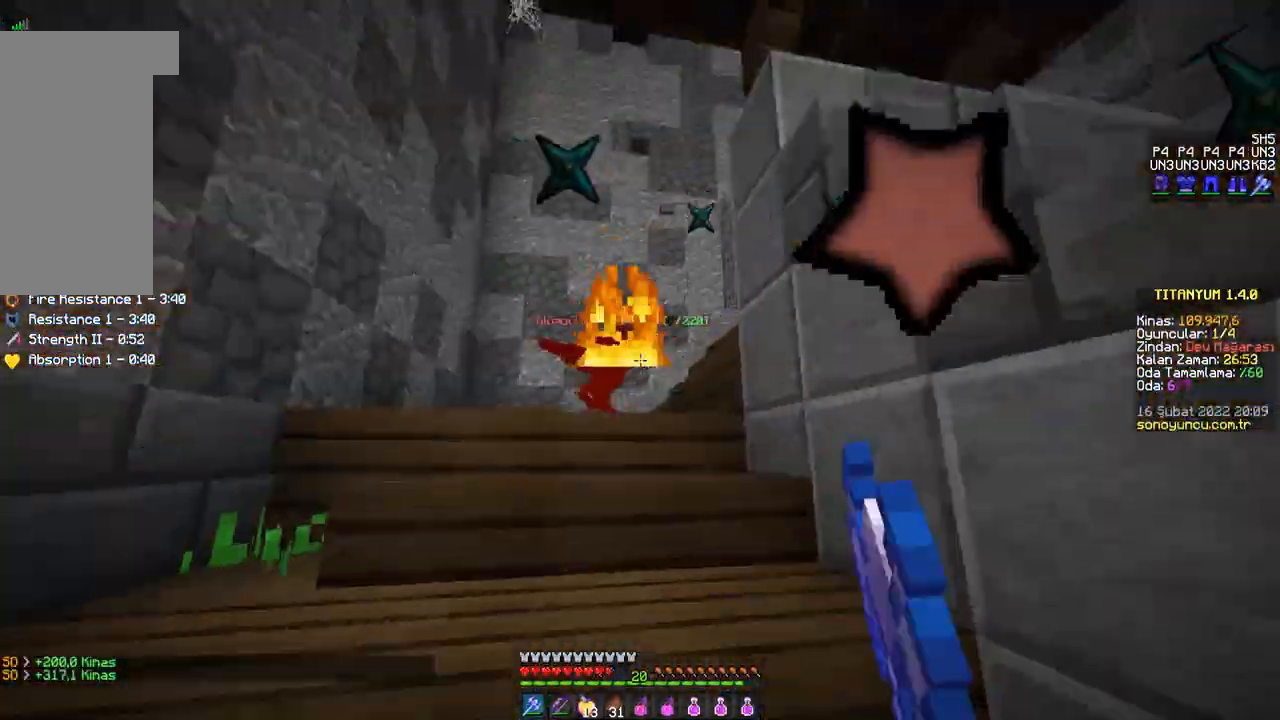
{"keys": ["space", "w"], "mouse": [], "events": [[33, "mouse_left", "up"], [50, "a", "up"], [67, "mouse_left", "down"], [100, "mouse_left", "up"], [134, "mouse_left", "down"], [167, "mouse_left", "up"], [200, "mouse_left", "down"], [217, "mouse_left", "up"], [250, "mouse_left", "down"], [267, "a", "down"], [267, "mouse_left", "up"], [317, "a", "up"], [317, "mouse_left", "down"], [334, "mouse_left", "up"], [484, "space", "down"]]}
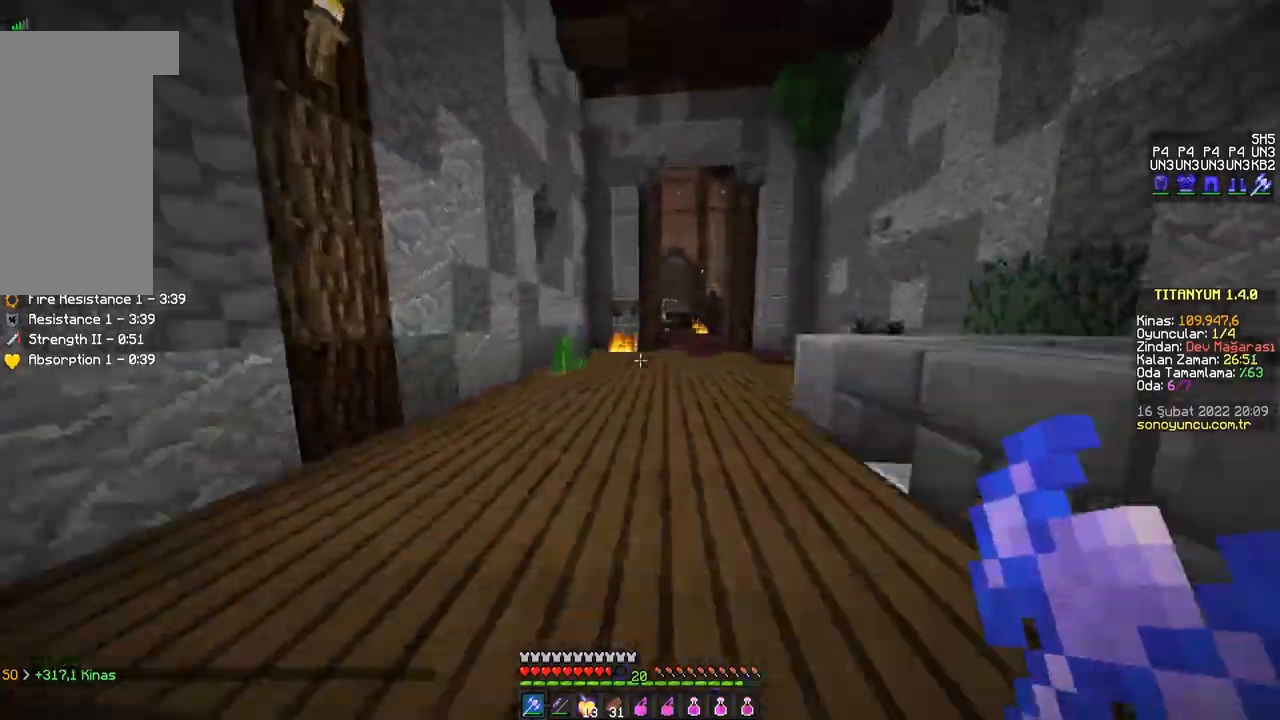
{"keys": ["d", "w"], "mouse": ["right"], "events": [[33, "space", "up"], [166, "space", "down"], [233, "space", "up"], [300, "mouse_right", "down"], [333, "d", "down"]]}
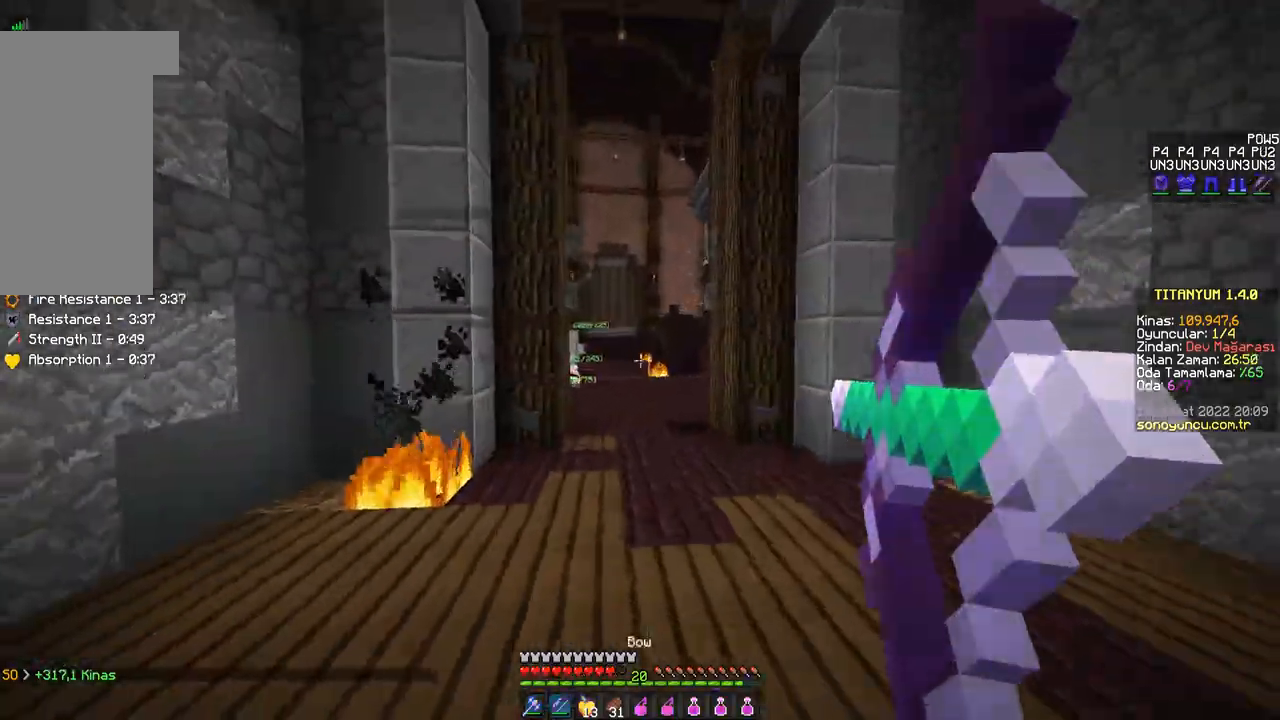
{"keys": ["d", "w"], "mouse": ["right"], "events": [[184, "mouse_right", "up"], [217, "mouse_right", "down"]]}
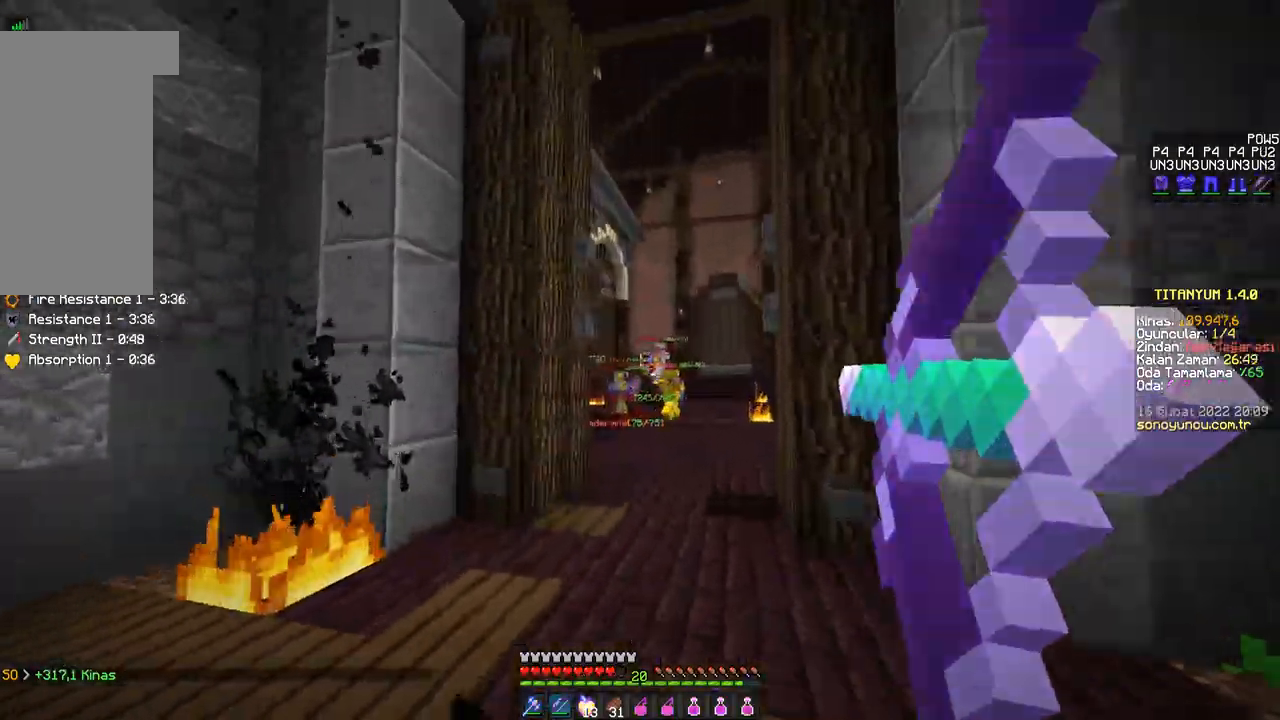
{"keys": ["w"], "mouse": [], "events": [[16, "mouse_right", "up"], [50, "mouse_right", "down"], [200, "d", "up"], [317, "a", "down"], [350, "mouse_right", "up"], [483, "mouse_left", "down"], [500, "a", "up"], [500, "mouse_left", "up"]]}
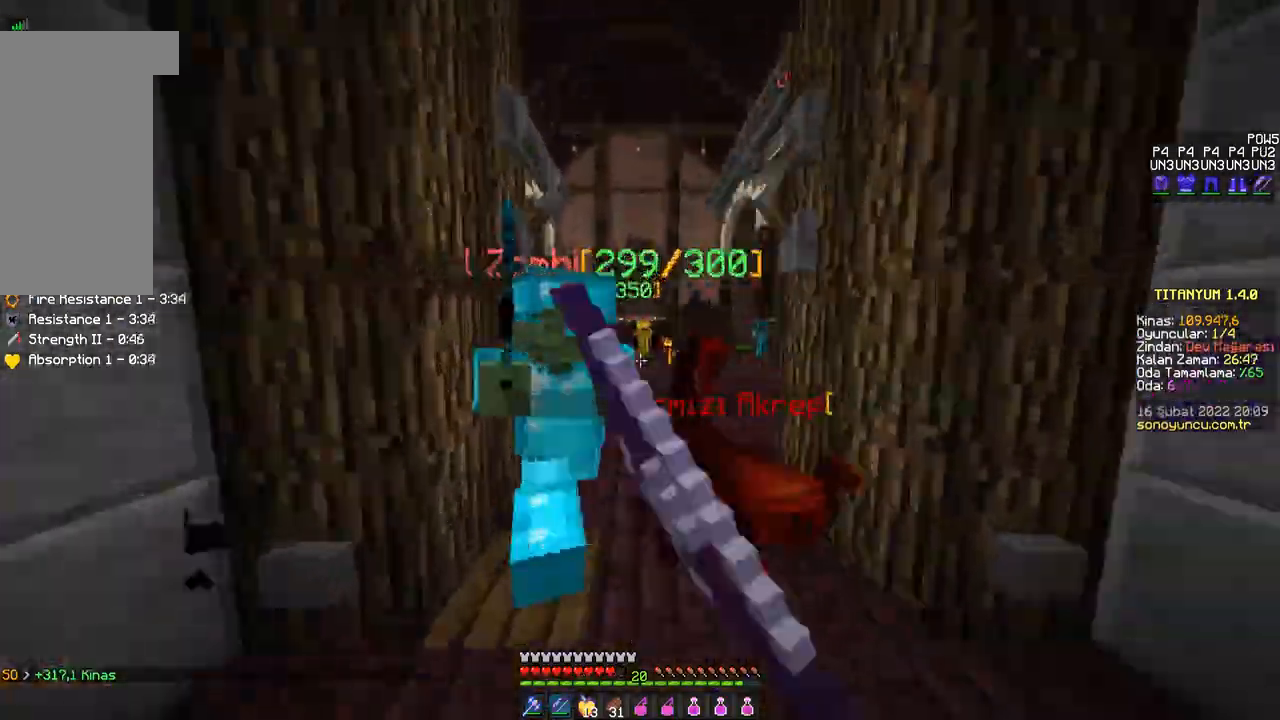
{"keys": ["a", "w"], "mouse": ["left", "right"], "events": [[33, "mouse_left", "down"], [50, "mouse_left", "up"], [84, "mouse_left", "down"], [84, "w", "up"], [117, "mouse_left", "up"], [134, "mouse_left", "down"], [134, "s", "down"], [167, "a", "down"], [167, "mouse_left", "up"], [200, "mouse_left", "down"], [217, "mouse_left", "up"], [250, "mouse_left", "down"], [250, "mouse_right", "down"], [284, "mouse_left", "up"], [284, "mouse_right", "up"], [300, "mouse_left", "down"], [300, "mouse_right", "down"], [334, "mouse_left", "up"], [334, "mouse_right", "up"], [350, "mouse_left", "down"], [367, "mouse_right", "down"], [401, "mouse_left", "up"], [401, "mouse_right", "up"], [417, "mouse_left", "down"], [417, "mouse_right", "down"], [417, "s", "up"], [451, "mouse_left", "up"], [451, "mouse_right", "up"], [484, "mouse_left", "down"], [484, "mouse_right", "down"], [501, "w", "down"]]}
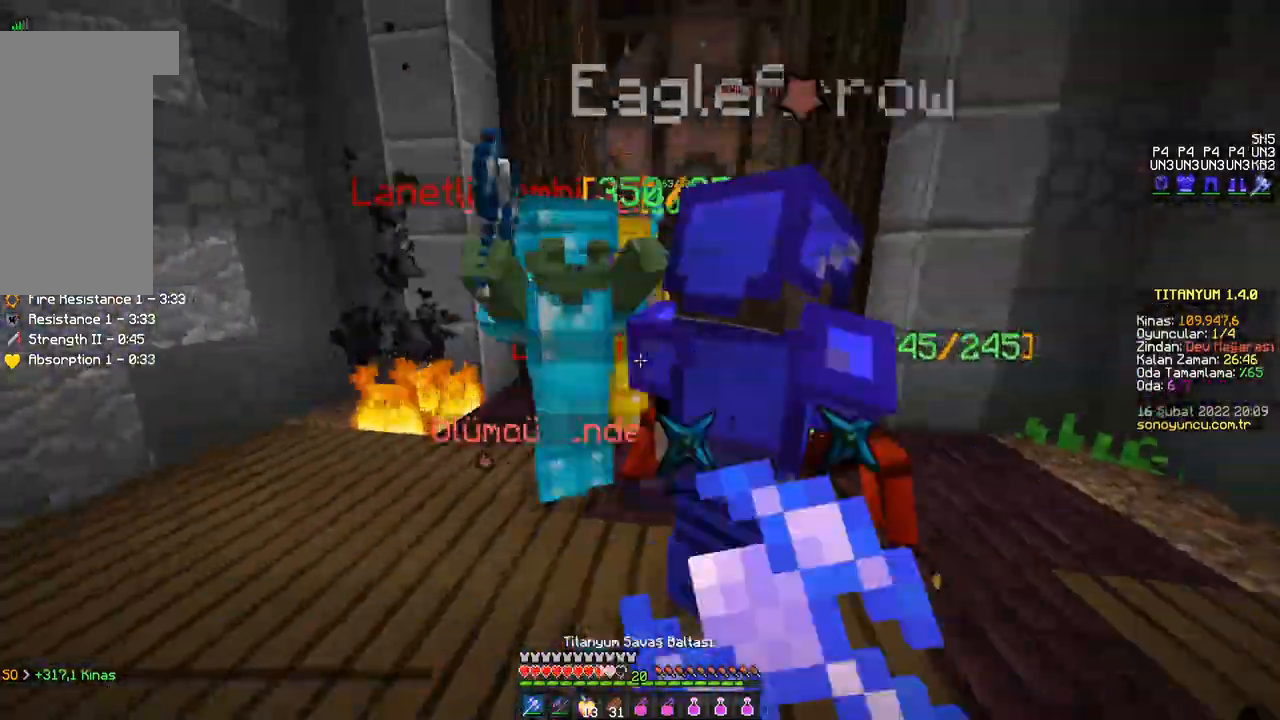
{"keys": ["a"], "mouse": [], "events": [[16, "mouse_left", "up"], [16, "mouse_right", "up"], [50, "mouse_left", "down"], [50, "mouse_right", "down"], [66, "mouse_left", "up"], [66, "mouse_right", "up"], [100, "mouse_left", "down"], [100, "mouse_right", "down"], [133, "mouse_left", "up"], [133, "mouse_right", "up"], [150, "mouse_left", "down"], [166, "mouse_right", "down"], [183, "mouse_left", "up"], [183, "mouse_right", "up"], [216, "mouse_left", "down"], [216, "mouse_right", "down"], [250, "mouse_left", "up"], [250, "mouse_right", "up"], [267, "w", "up"], [283, "mouse_left", "down"], [283, "mouse_right", "down"], [300, "mouse_left", "up"], [300, "mouse_right", "up"], [317, "s", "down"], [333, "mouse_right", "down"], [350, "mouse_left", "down"], [367, "mouse_left", "up"], [367, "mouse_right", "up"], [383, "a", "up"], [400, "mouse_left", "down"], [400, "mouse_right", "down"], [433, "mouse_left", "up"], [433, "mouse_right", "up"], [483, "a", "down"], [483, "mouse_left", "down"], [483, "mouse_right", "down"], [483, "s", "up"], [500, "mouse_left", "up"], [500, "mouse_right", "up"]]}
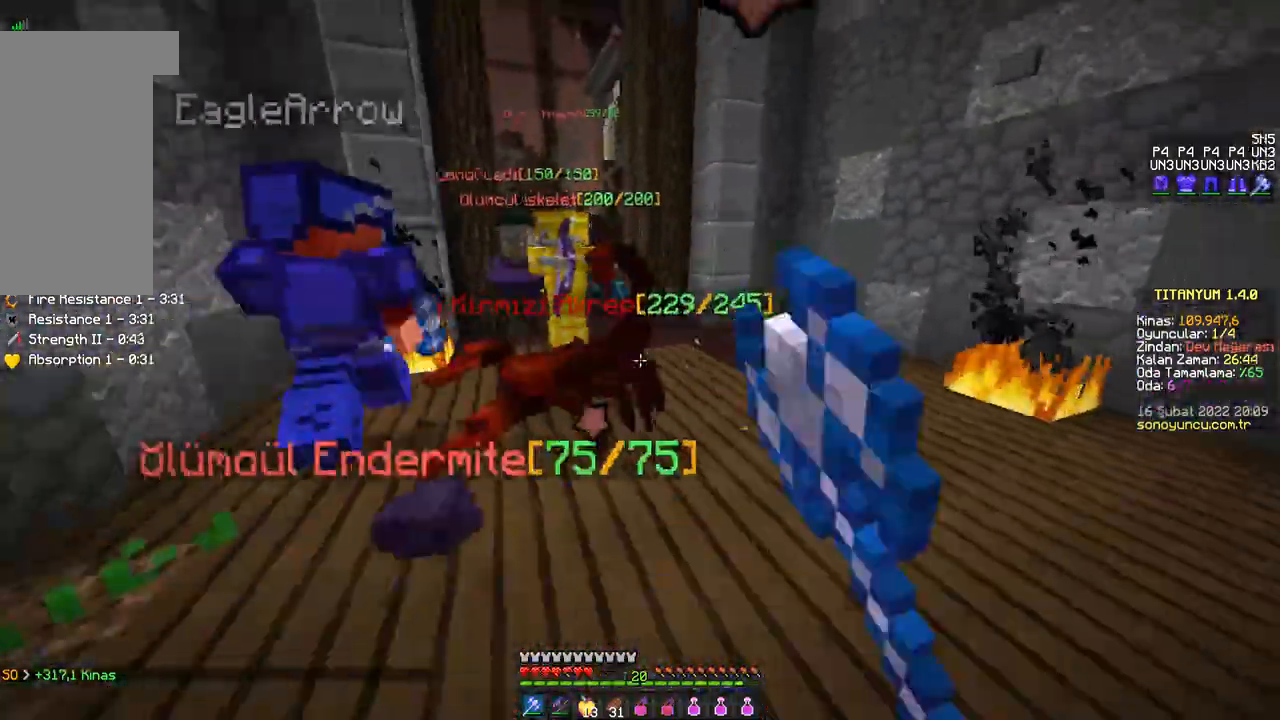
{"keys": ["s"], "mouse": [], "events": [[33, "mouse_left", "down"], [33, "mouse_right", "down"], [67, "mouse_left", "up"], [67, "mouse_right", "up"], [84, "w", "down"], [100, "mouse_left", "down"], [100, "mouse_right", "down"], [134, "a", "up"], [134, "mouse_left", "up"], [134, "mouse_right", "up"], [167, "mouse_left", "down"], [167, "mouse_right", "down"], [184, "mouse_left", "up"], [184, "mouse_right", "up"], [234, "mouse_left", "down"], [234, "mouse_right", "down"], [250, "mouse_left", "up"], [250, "mouse_right", "up"], [267, "mouse_right", "down"], [284, "mouse_left", "down"], [300, "d", "down"], [300, "mouse_left", "up"], [300, "mouse_right", "up"], [350, "mouse_left", "down"], [350, "mouse_right", "down"], [384, "mouse_left", "up"], [384, "mouse_right", "up"], [417, "mouse_left", "down"], [417, "mouse_right", "down"], [434, "mouse_left", "up"], [434, "mouse_right", "up"], [434, "w", "up"], [484, "d", "up"], [484, "mouse_left", "down"], [484, "mouse_right", "down"], [484, "s", "down"], [501, "mouse_left", "up"], [501, "mouse_right", "up"]]}